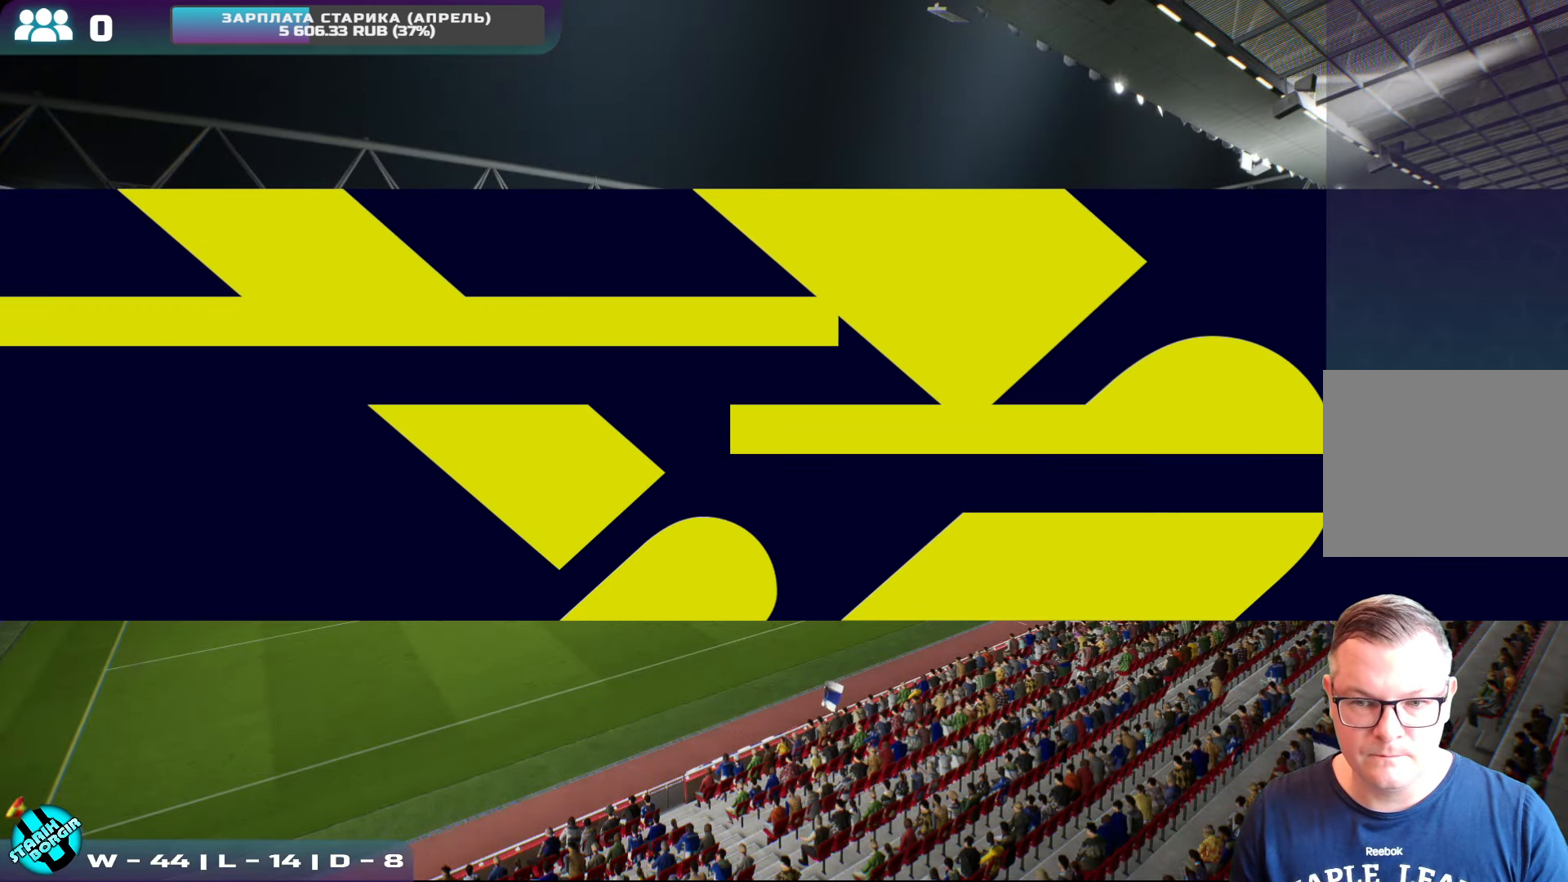
Gameplay with a controller (PlayStation layout); each line is a JSON object with the inputs held at the frame after it. "events" lists button and stick changes between this image and that frame as [ms after this image, input, new state], when the widget could be followed in between. Not read: right_stick.
{"buttons": ["CROSS"], "left_stick": "center", "events": [[150, "CROSS", "down"], [300, "CROSS", "up"], [417, "CROSS", "down"]]}
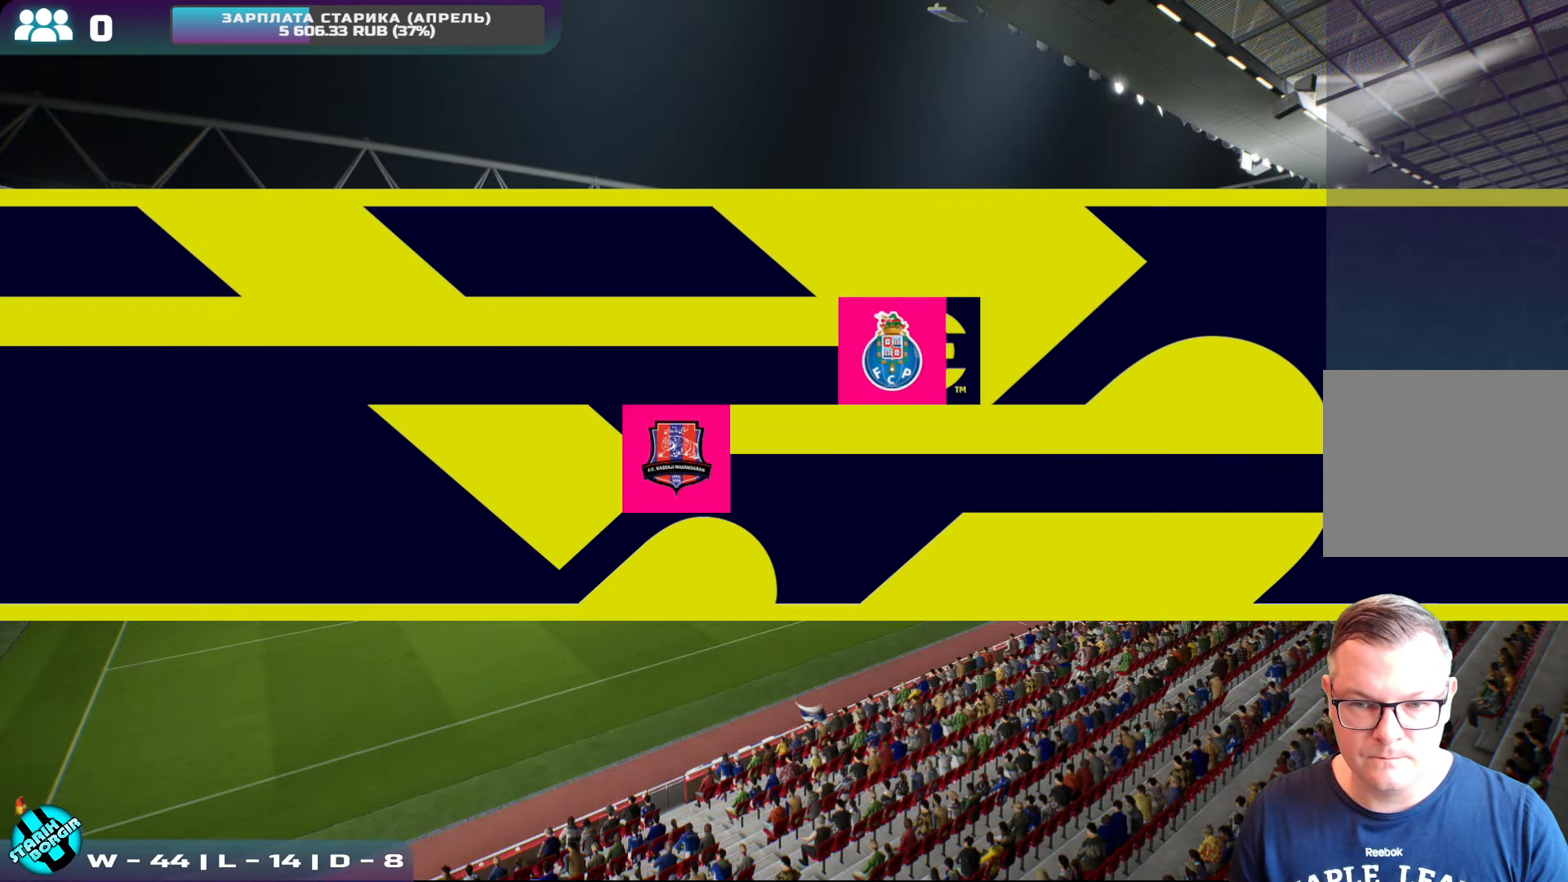
{"buttons": [], "left_stick": "center", "events": [[17, "CROSS", "up"], [367, "CROSS", "down"], [467, "CROSS", "up"]]}
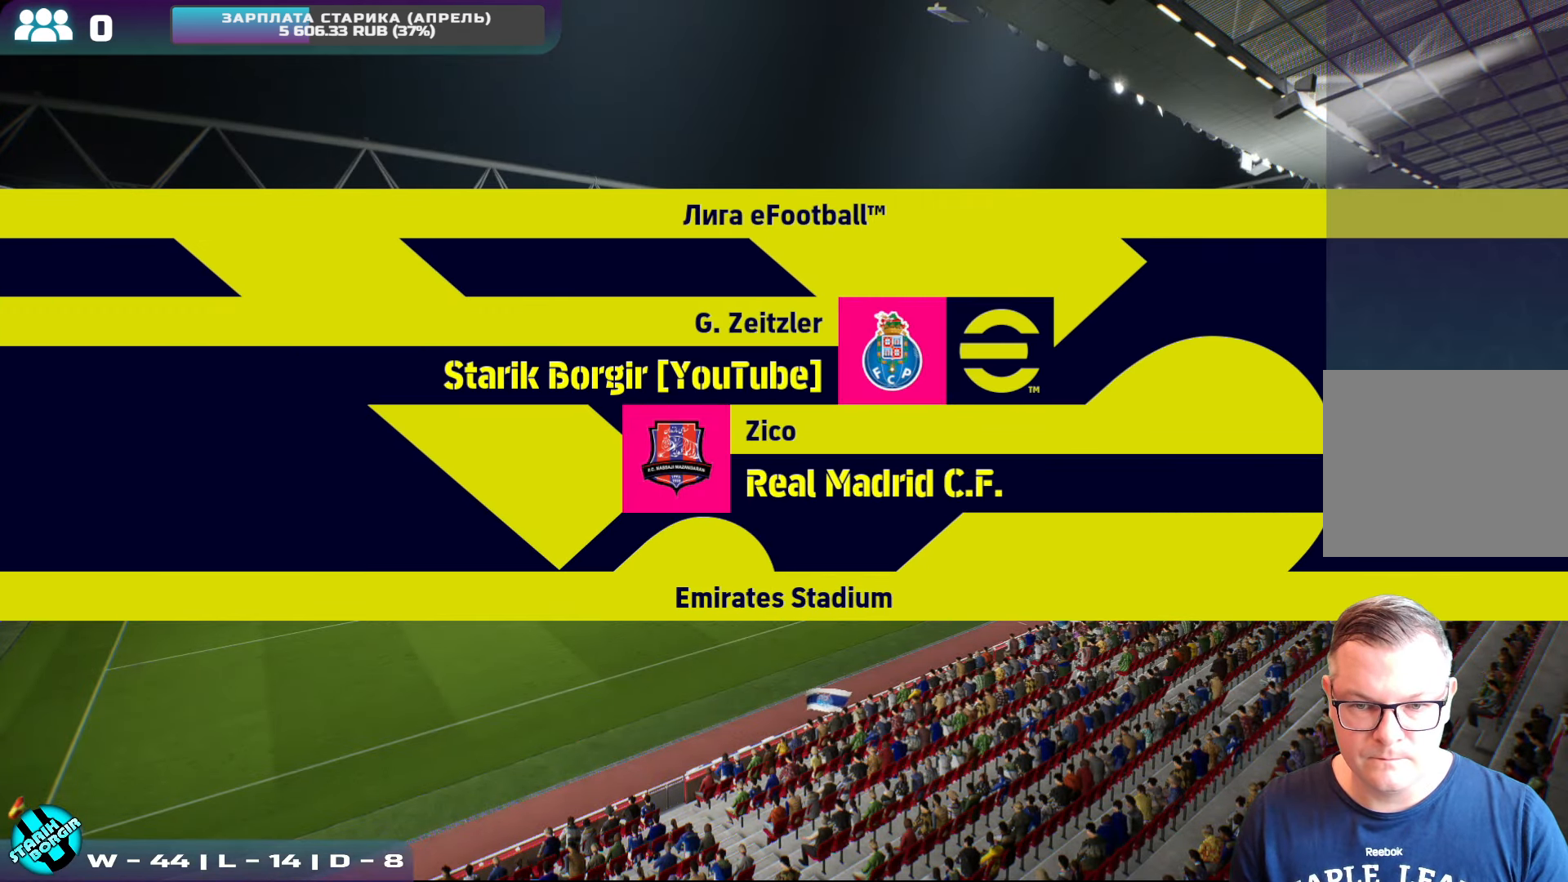
{"buttons": [], "left_stick": "center", "events": [[250, "CROSS", "down"], [367, "CROSS", "up"]]}
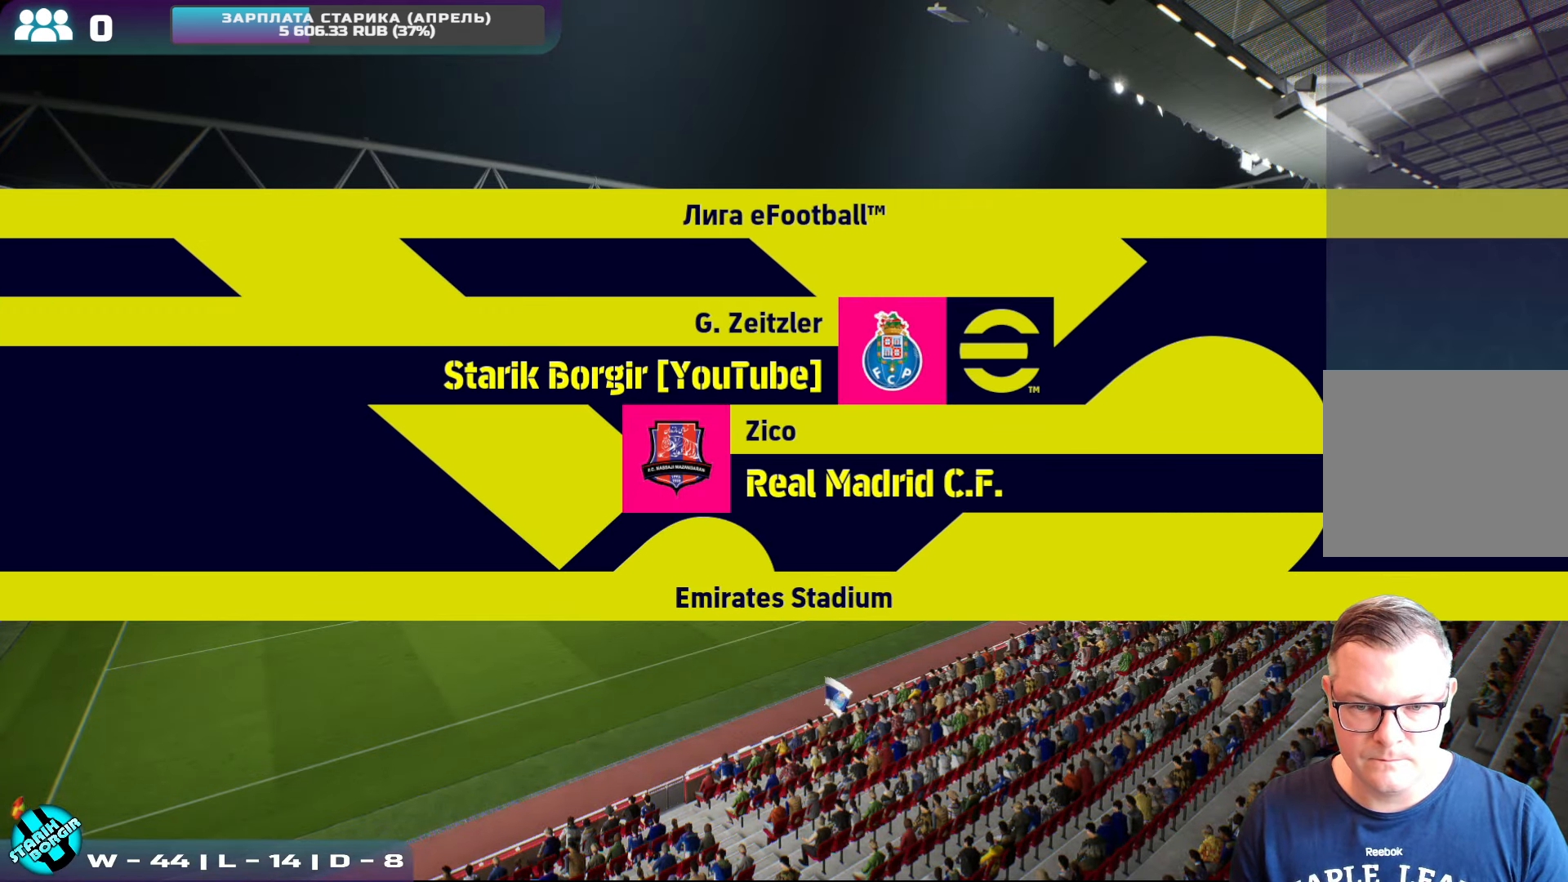
{"buttons": ["CROSS"], "left_stick": "center", "events": [[67, "CROSS", "down"], [200, "CROSS", "up"], [300, "CROSS", "down"], [433, "CROSS", "up"], [483, "CROSS", "down"]]}
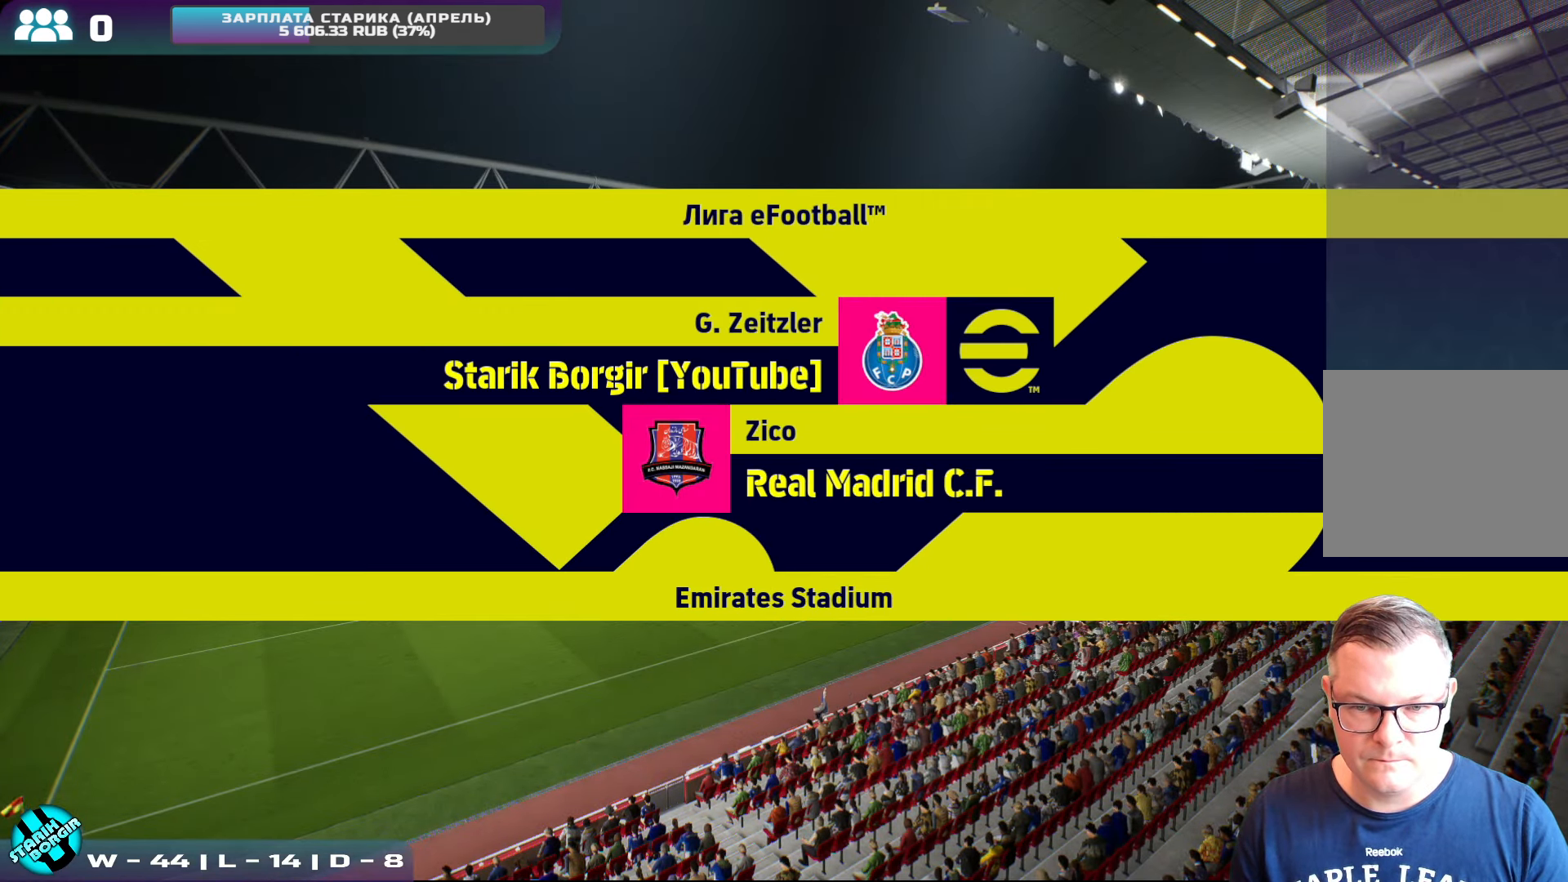
{"buttons": ["CROSS"], "left_stick": "center", "events": [[117, "CROSS", "up"], [217, "CROSS", "down"]]}
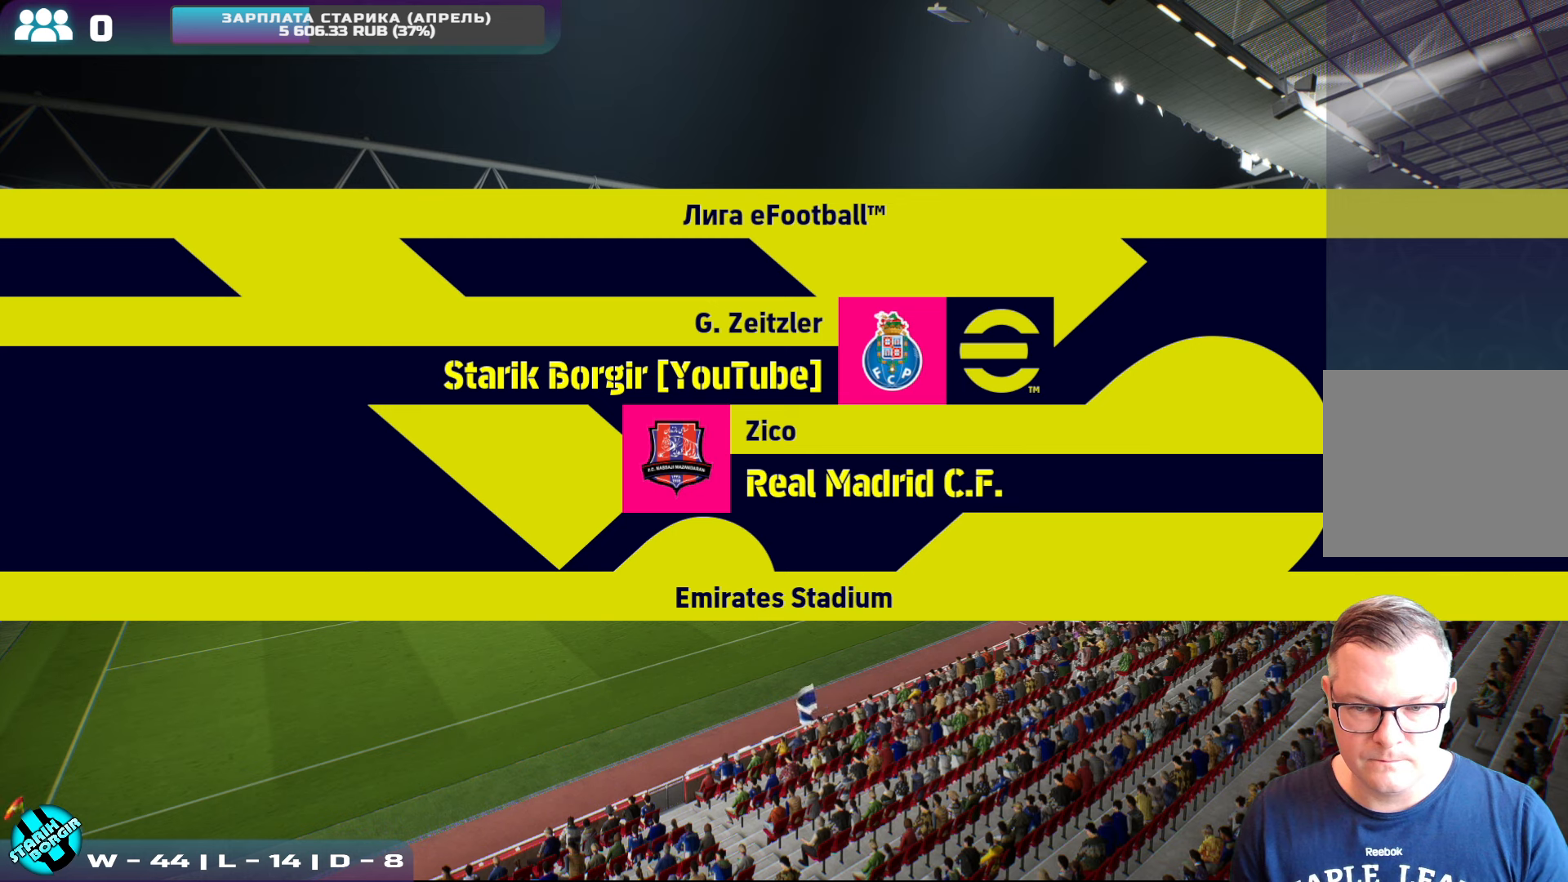
{"buttons": ["CROSS"], "left_stick": "center", "events": [[150, "CROSS", "up"], [217, "CROSS", "down"], [367, "CROSS", "up"], [434, "CROSS", "down"]]}
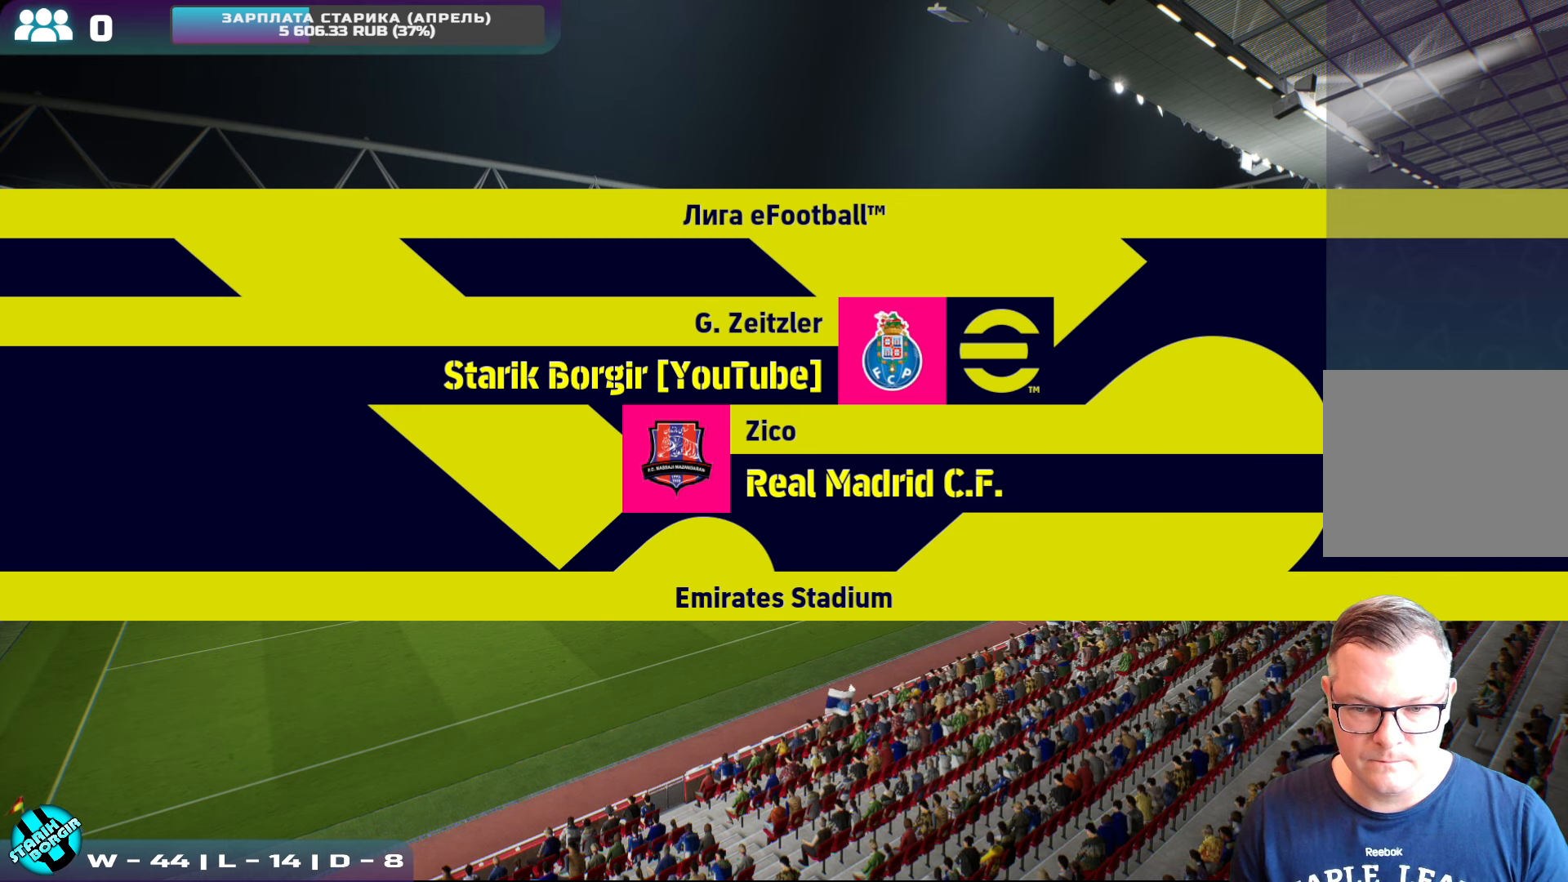
{"buttons": [], "left_stick": "center", "events": [[250, "CROSS", "up"]]}
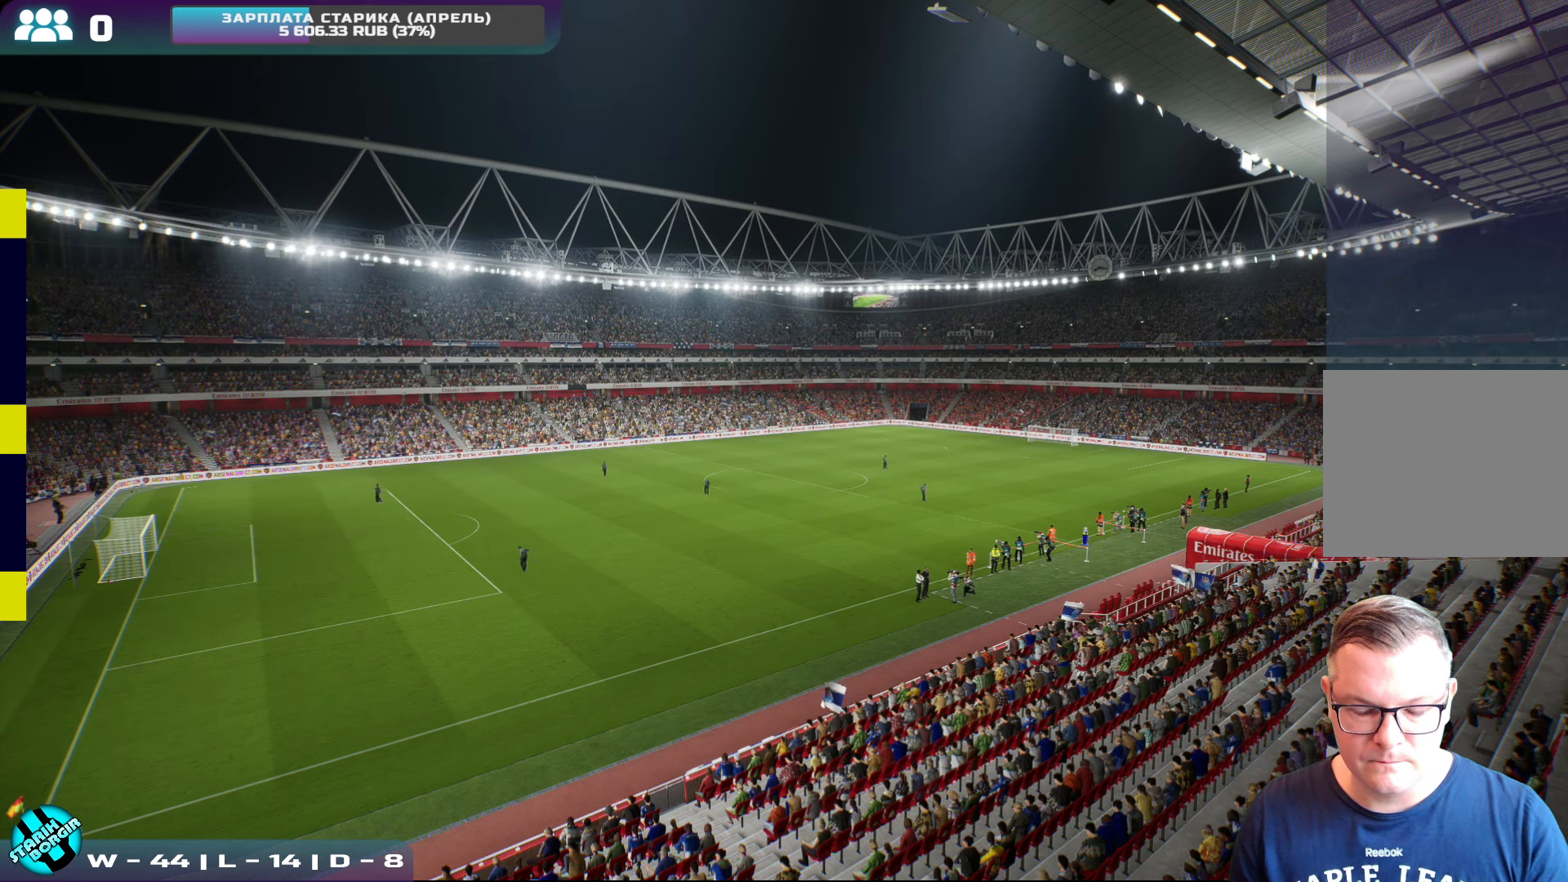
{"buttons": ["CROSS"], "left_stick": "center", "events": [[100, "CROSS", "down"], [434, "CROSS", "up"], [467, "CROSS", "down"]]}
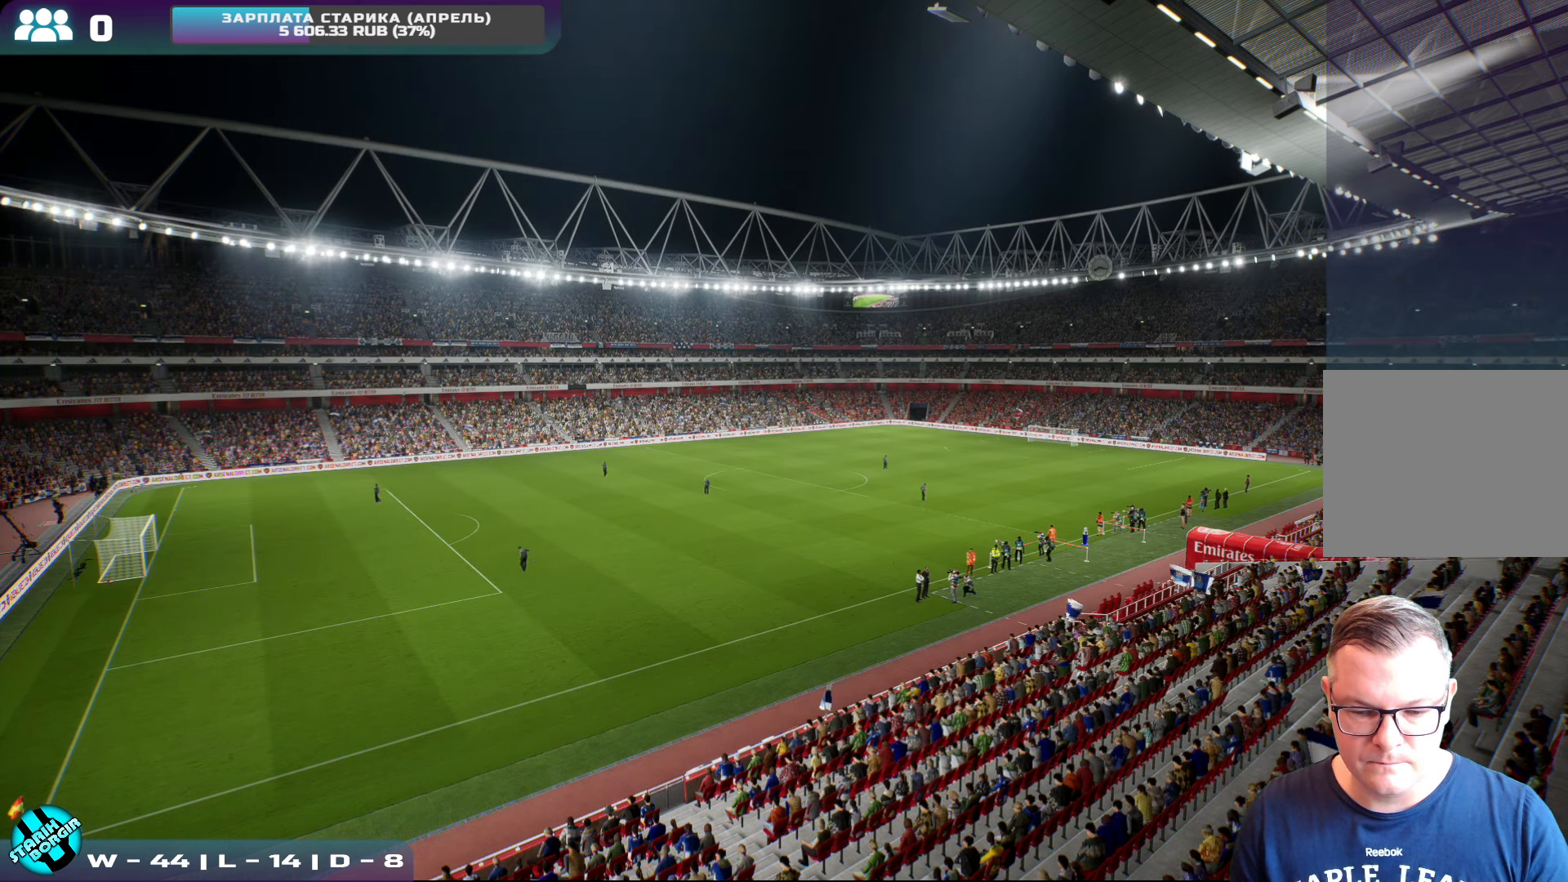
{"buttons": [], "left_stick": "center", "events": [[284, "CROSS", "up"]]}
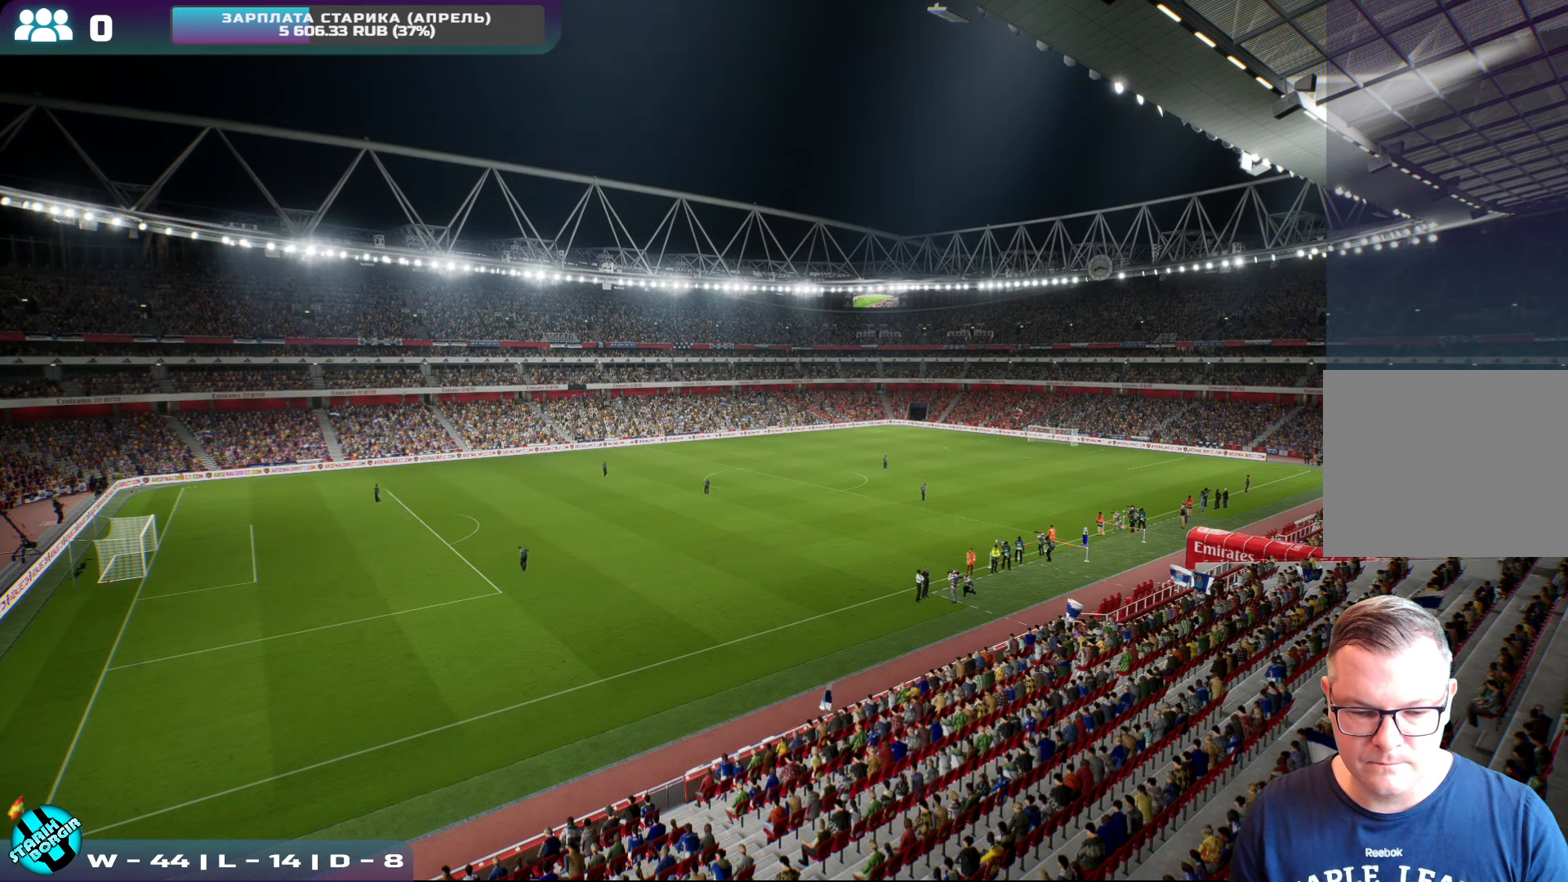
{"buttons": [], "left_stick": "center", "events": []}
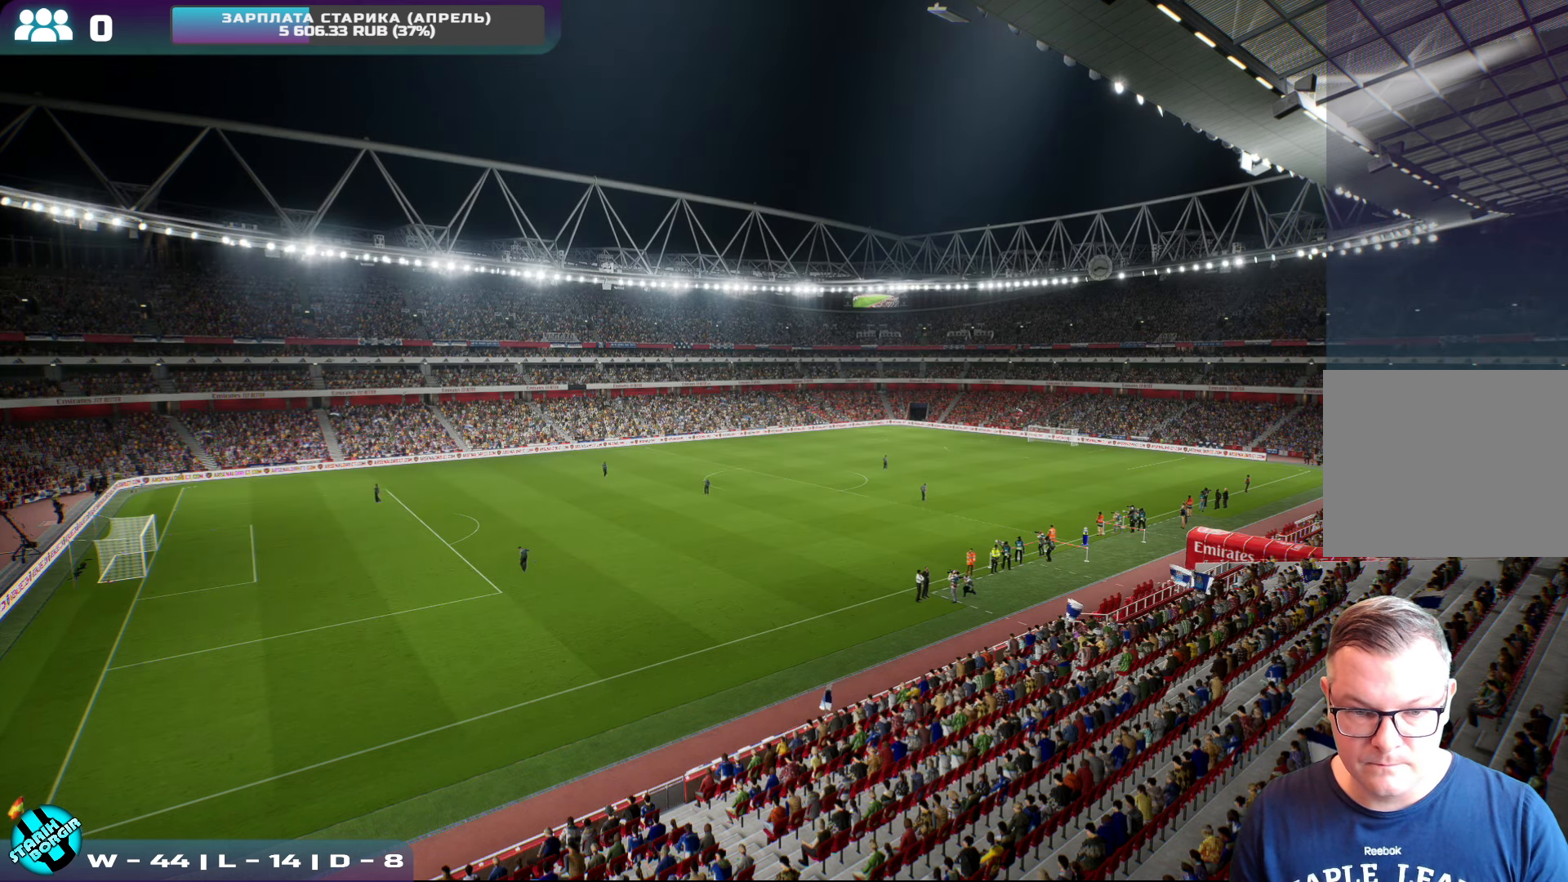
{"buttons": [], "left_stick": "center", "events": []}
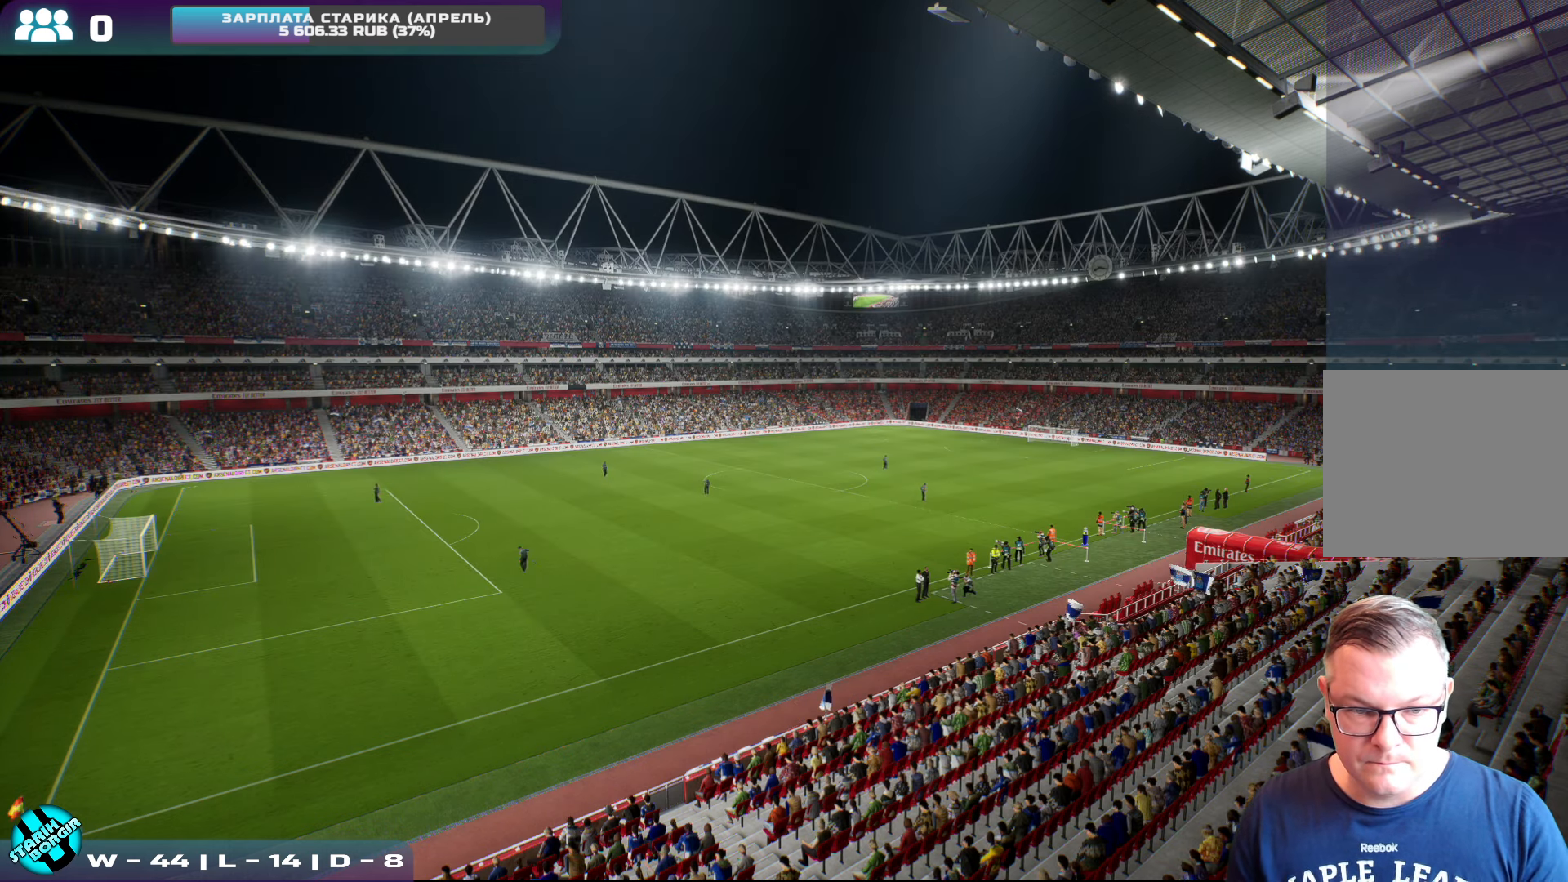
{"buttons": [], "left_stick": "center", "events": []}
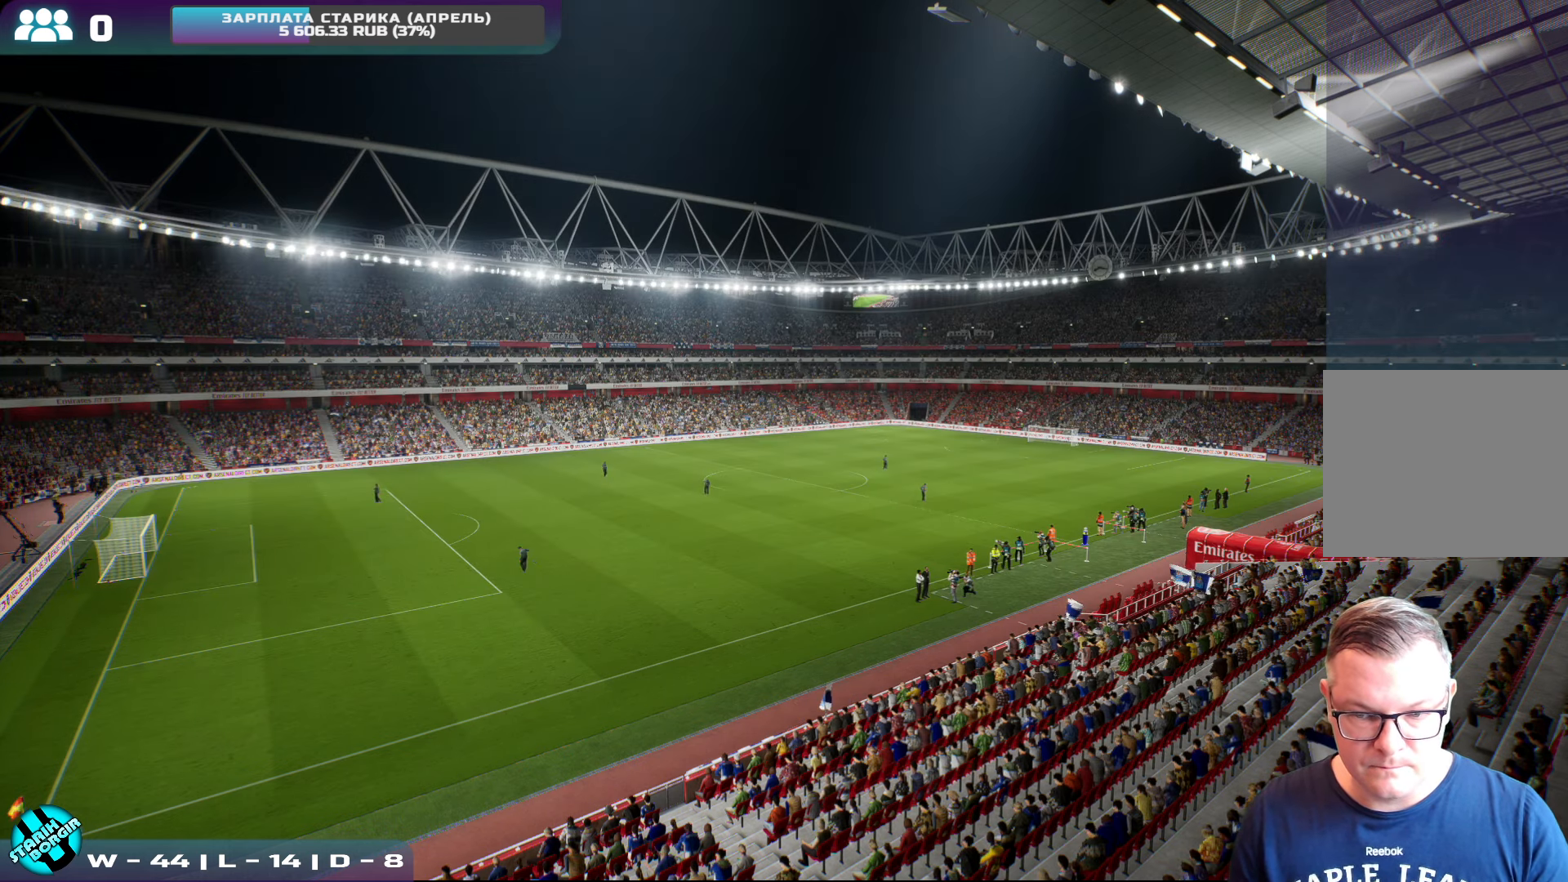
{"buttons": [], "left_stick": "center", "events": []}
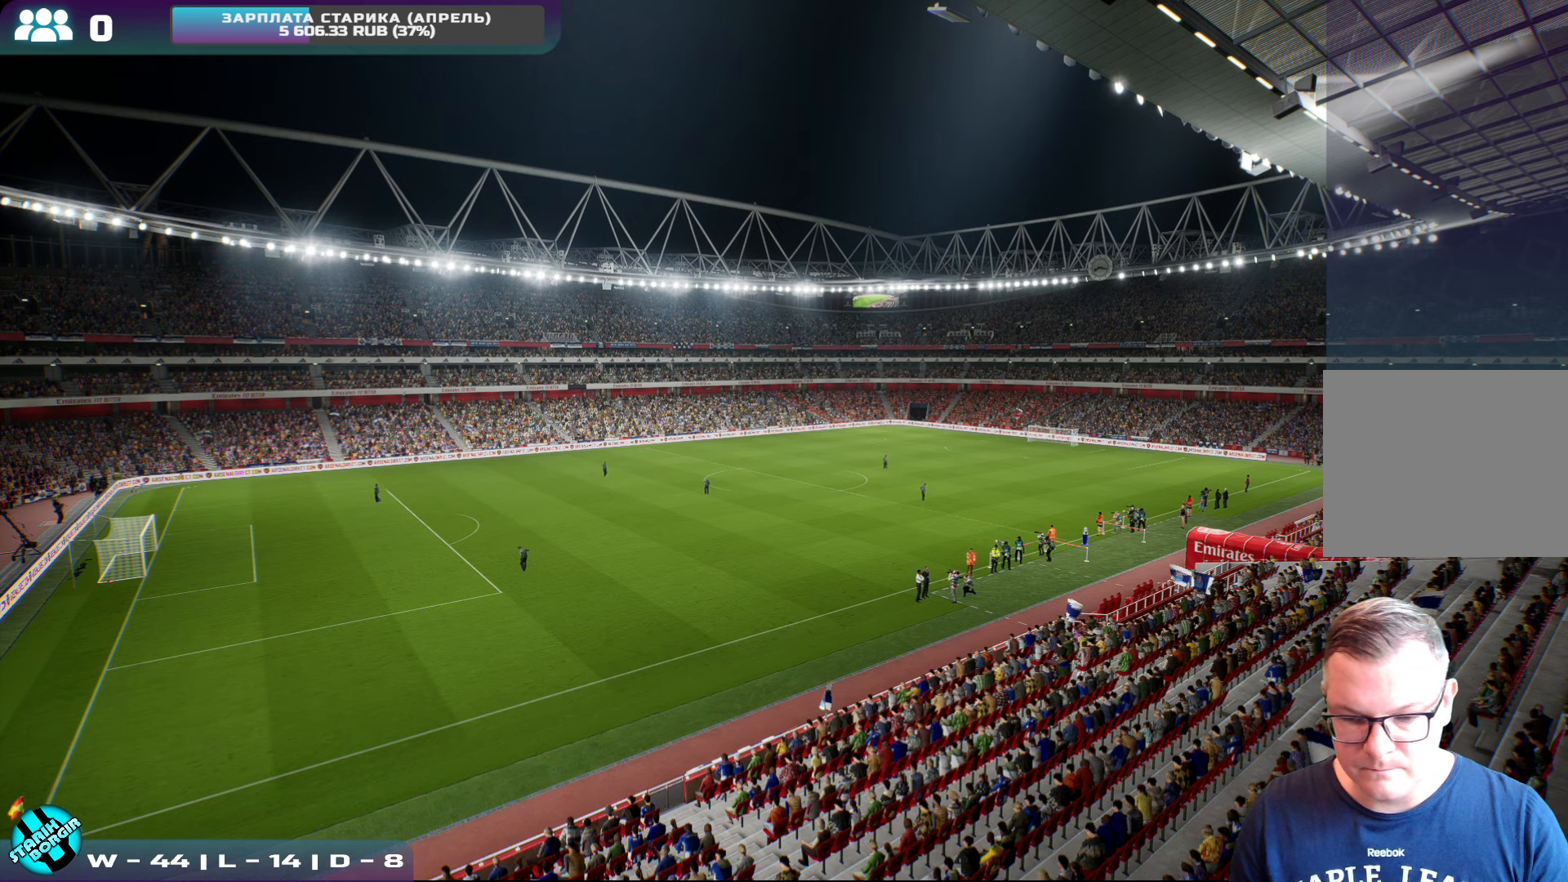
{"buttons": [], "left_stick": "center", "events": []}
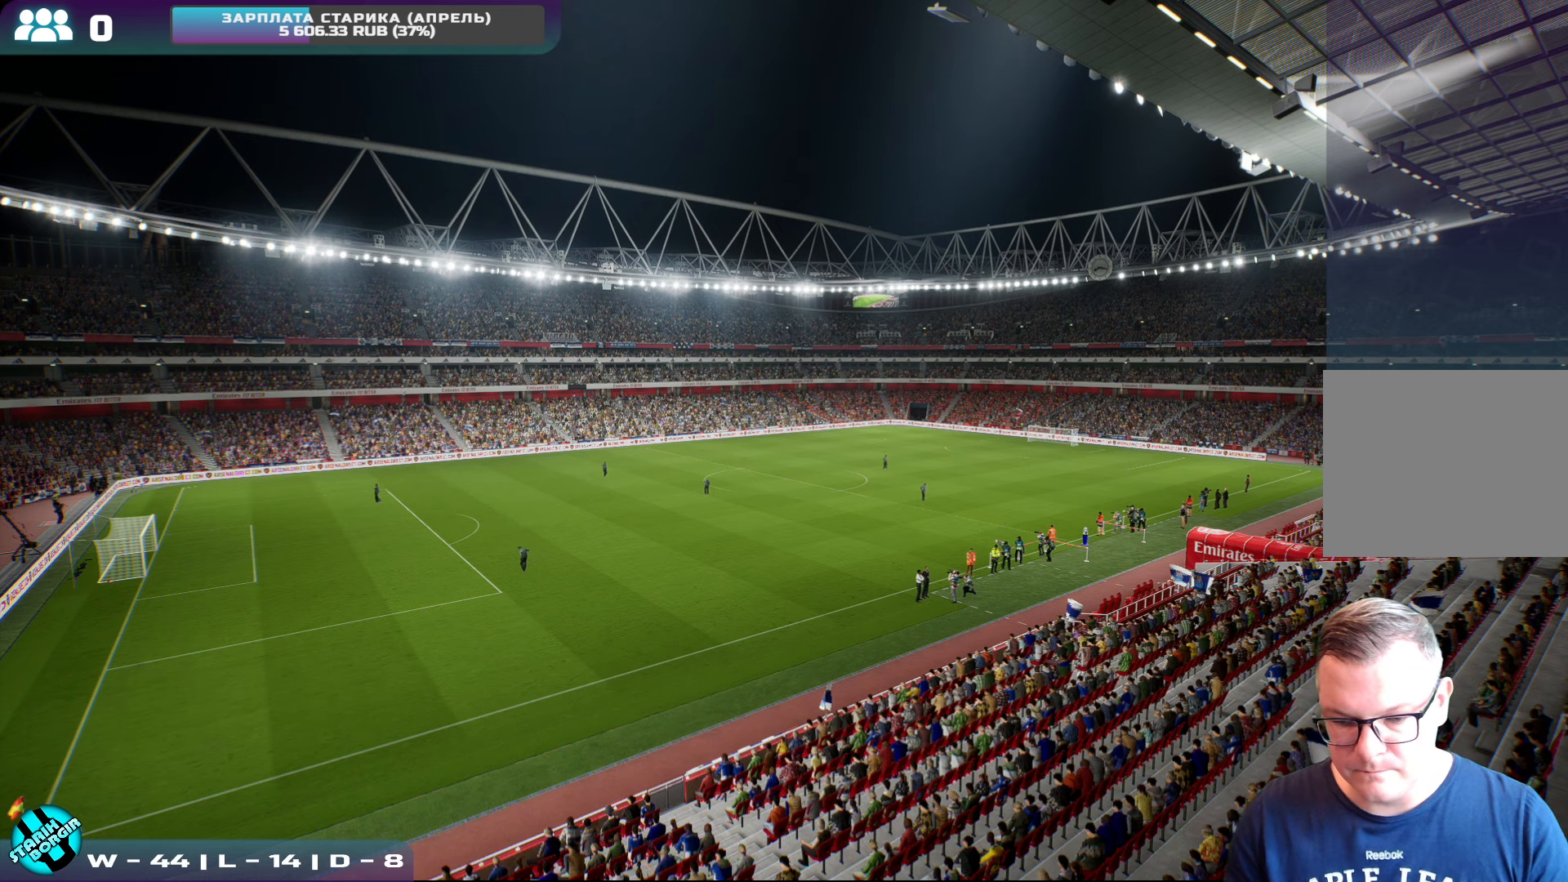
{"buttons": [], "left_stick": "center", "events": []}
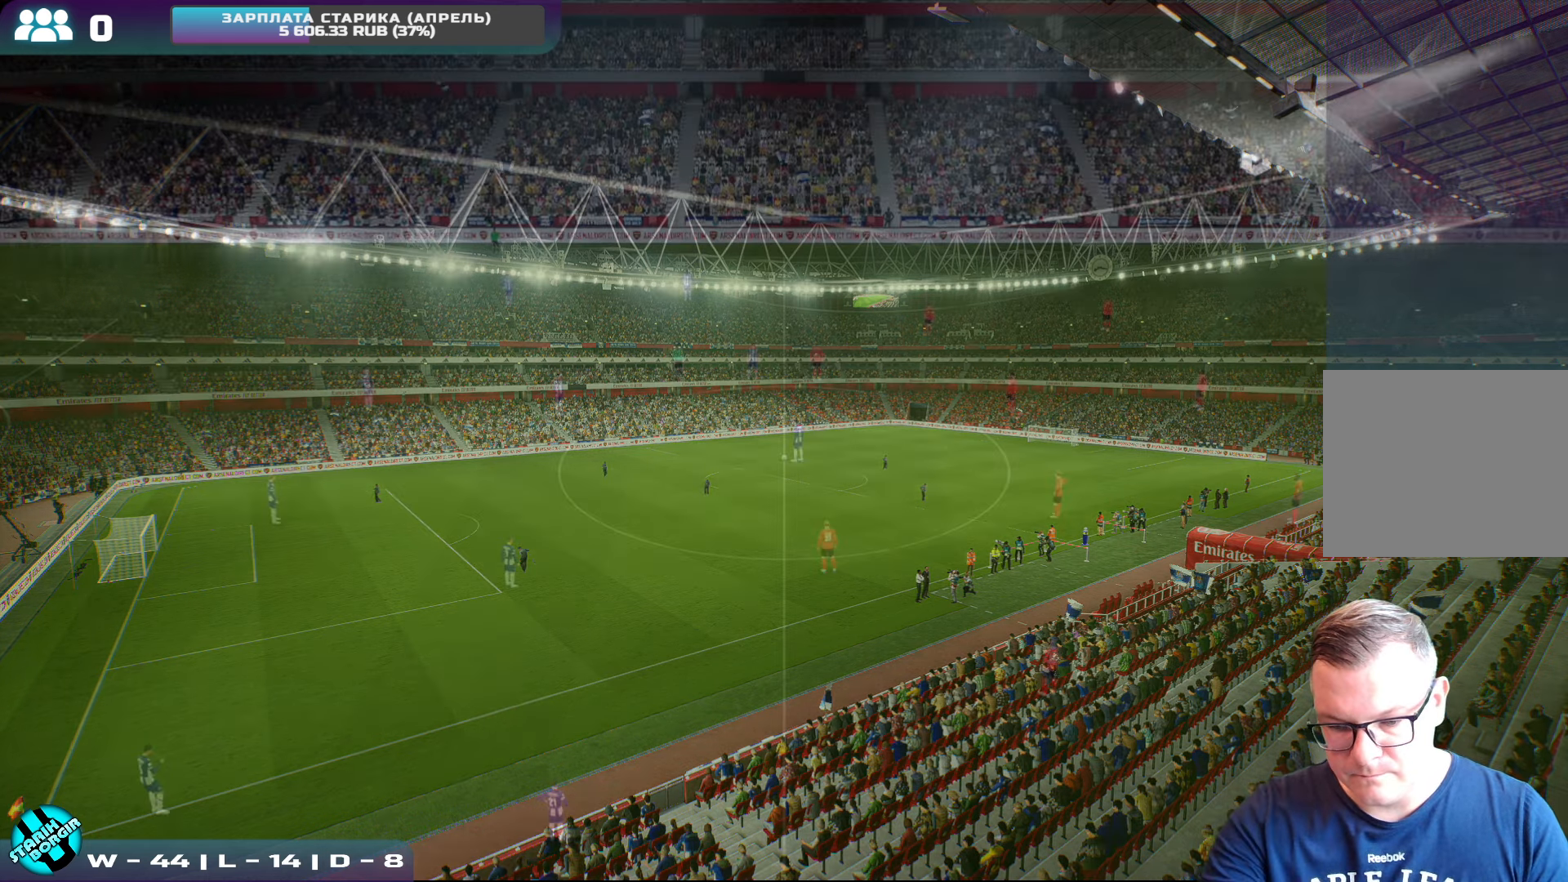
{"buttons": [], "left_stick": "center", "events": []}
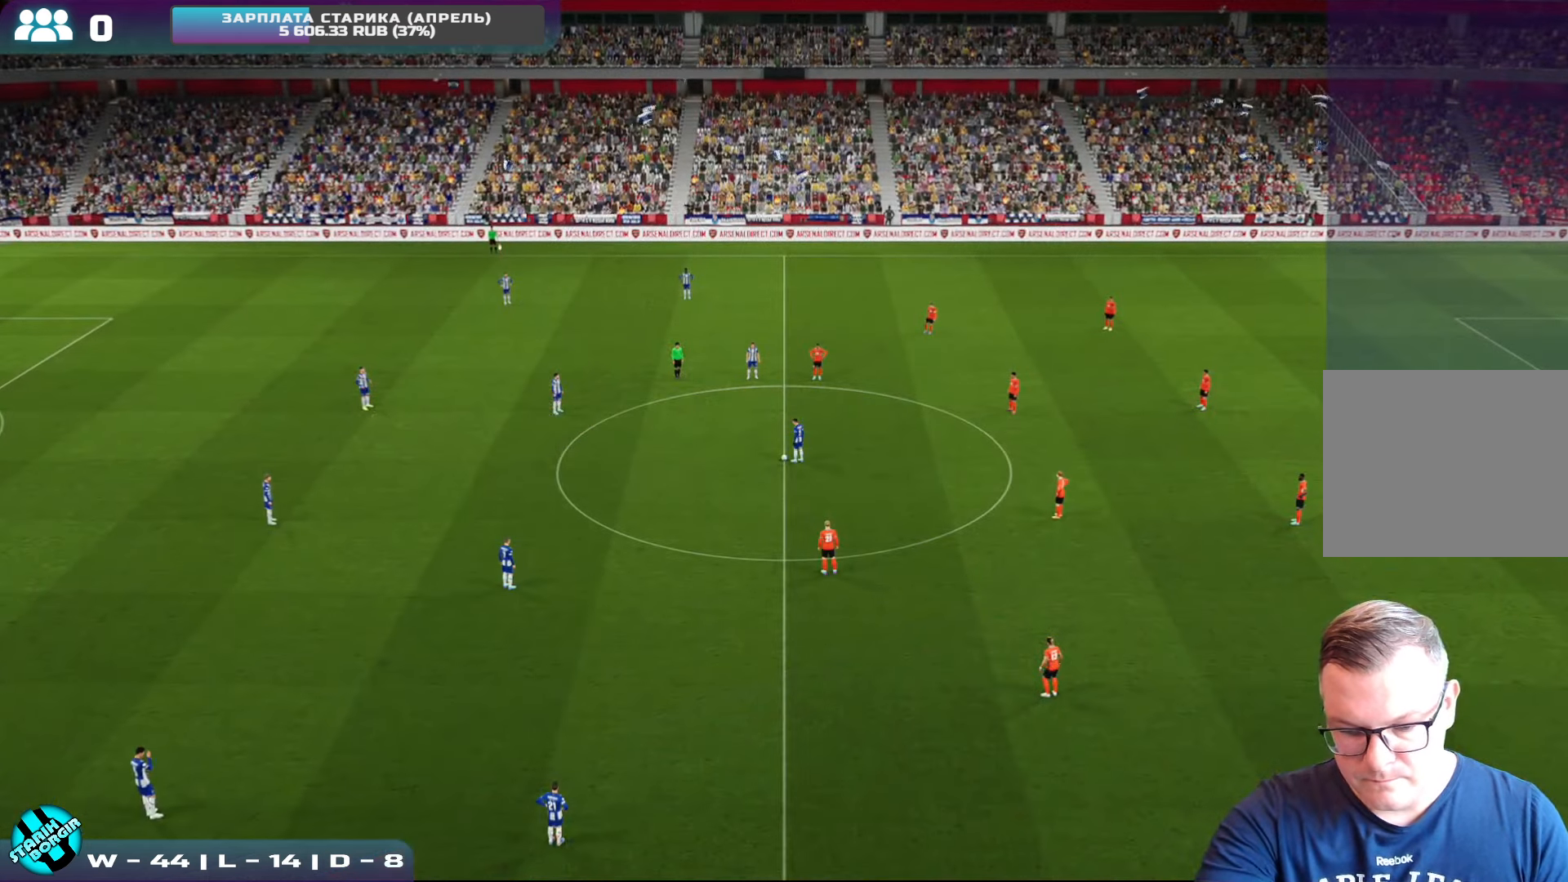
{"buttons": [], "left_stick": "center", "events": []}
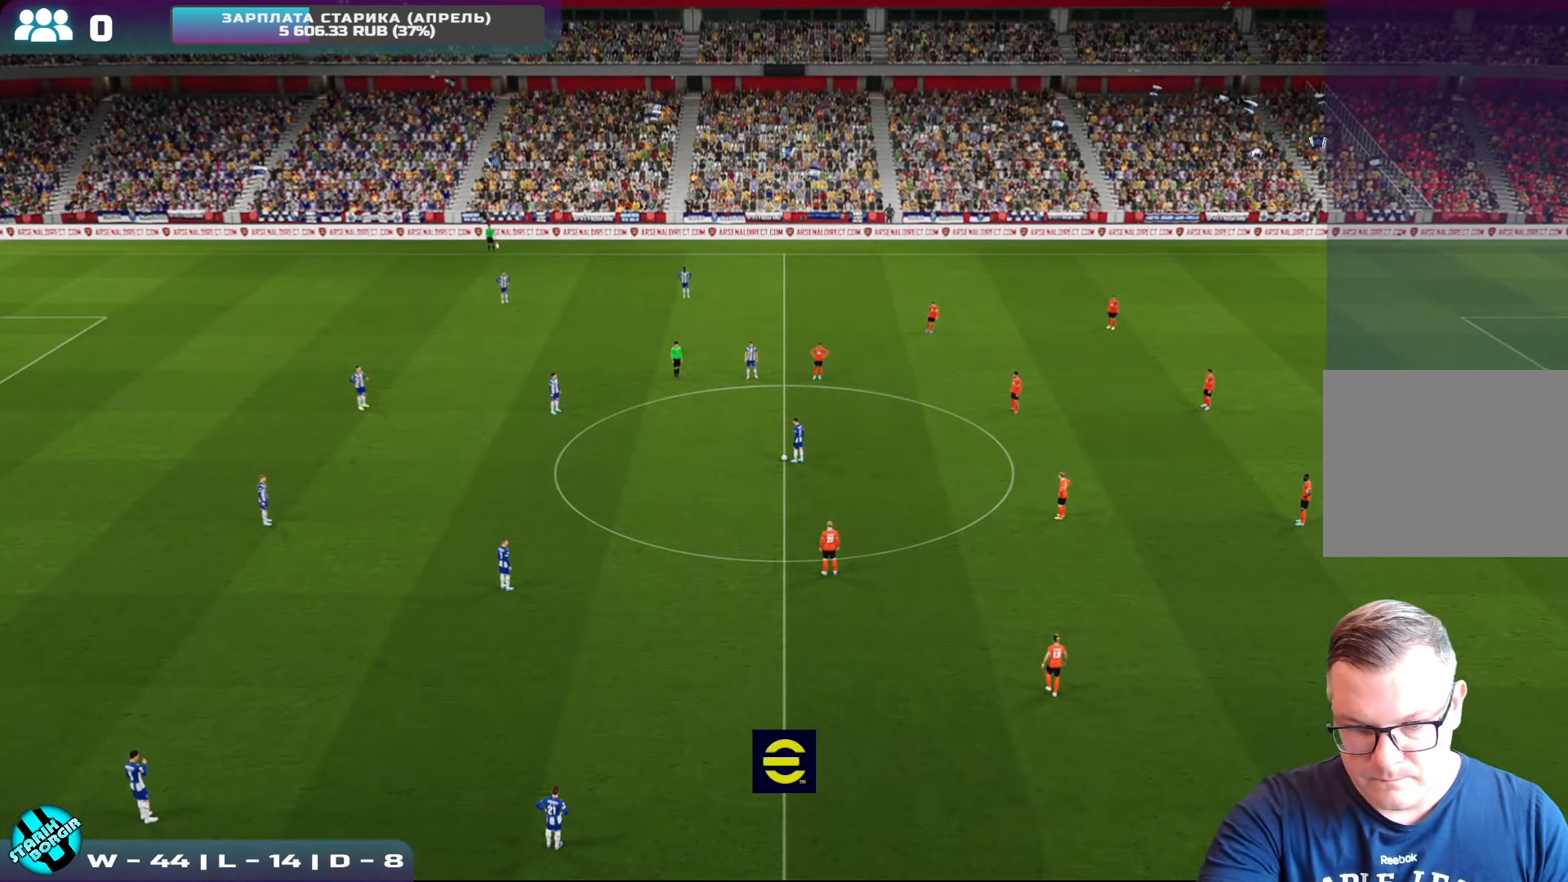
{"buttons": [], "left_stick": "center", "events": []}
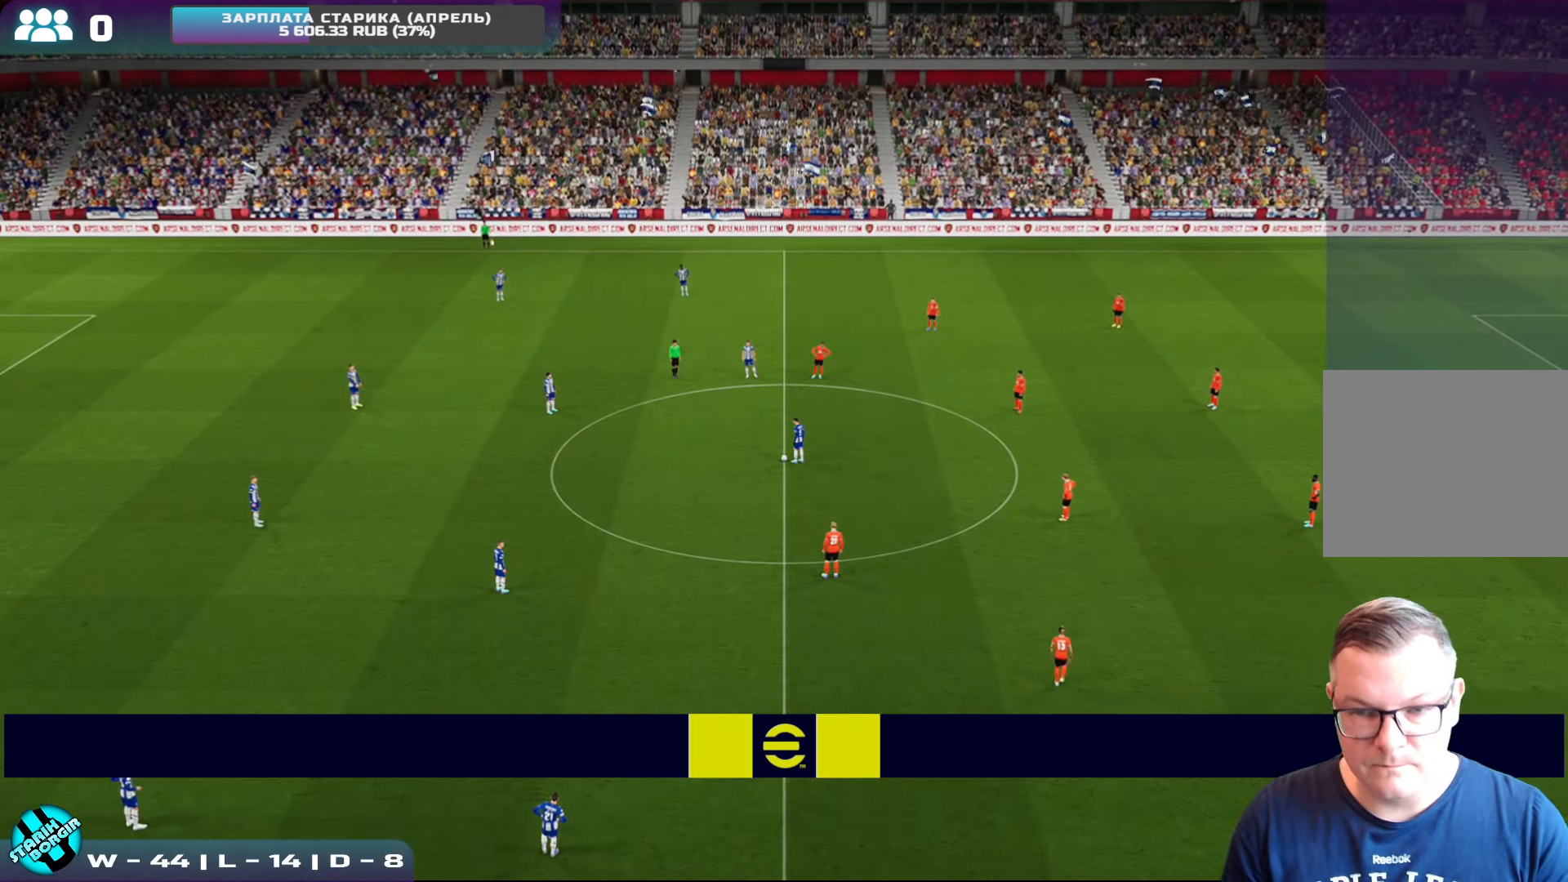
{"buttons": ["CROSS"], "left_stick": "up-left", "events": [[50, "DPAD_UP", "down"], [133, "DPAD_UP", "up"], [166, "DPAD_UP", "down"], [283, "DPAD_UP", "up"], [450, "left_stick", "up-left"], [466, "CROSS", "down"]]}
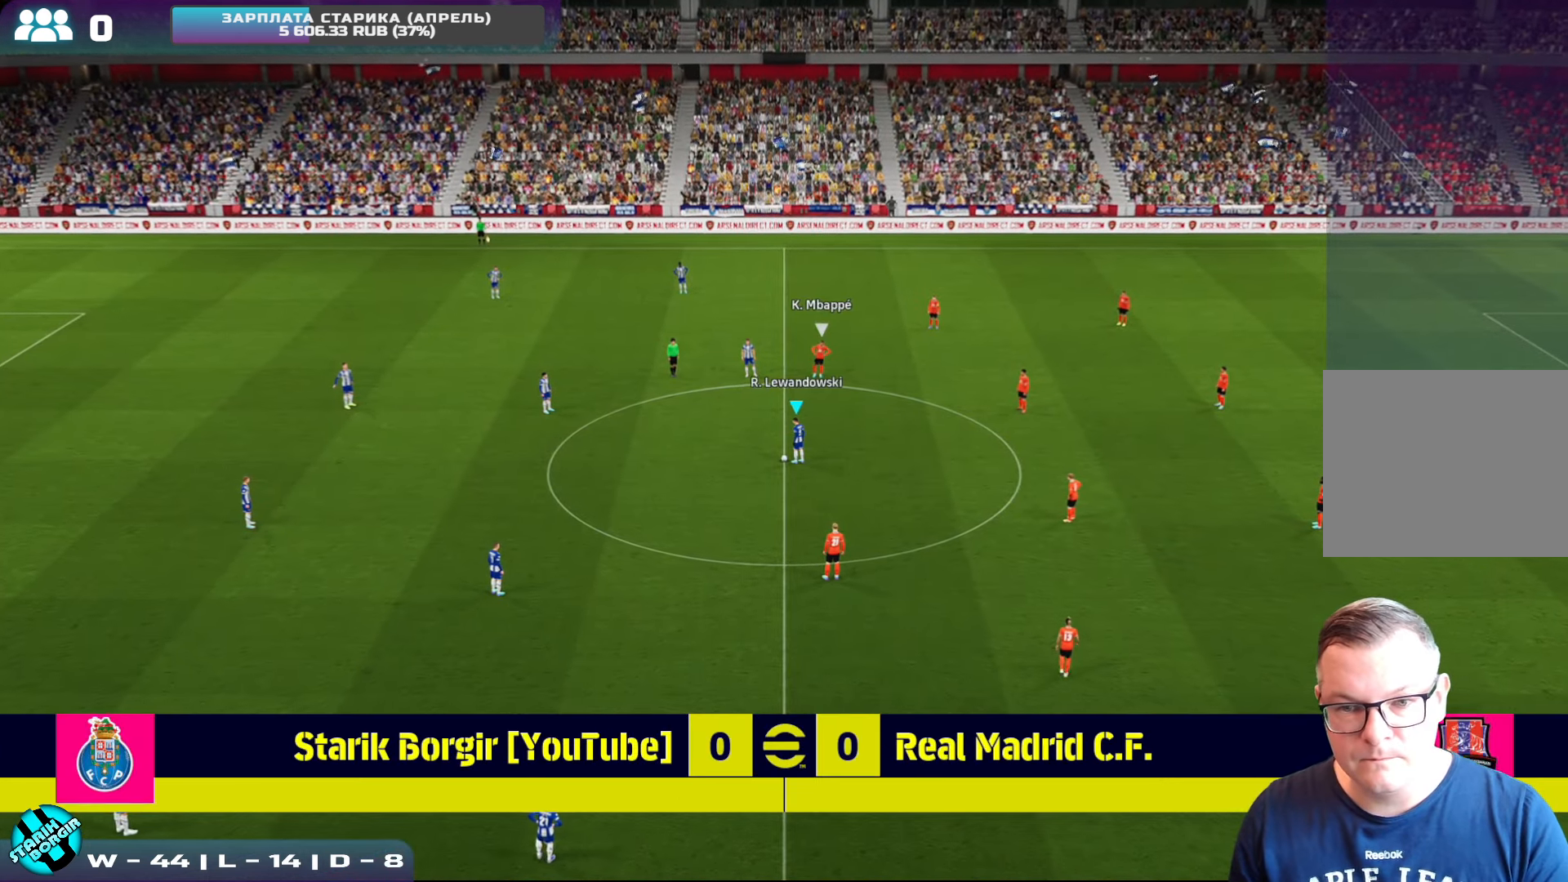
{"buttons": [], "left_stick": "center", "events": [[66, "CROSS", "up"], [183, "left_stick", "center"]]}
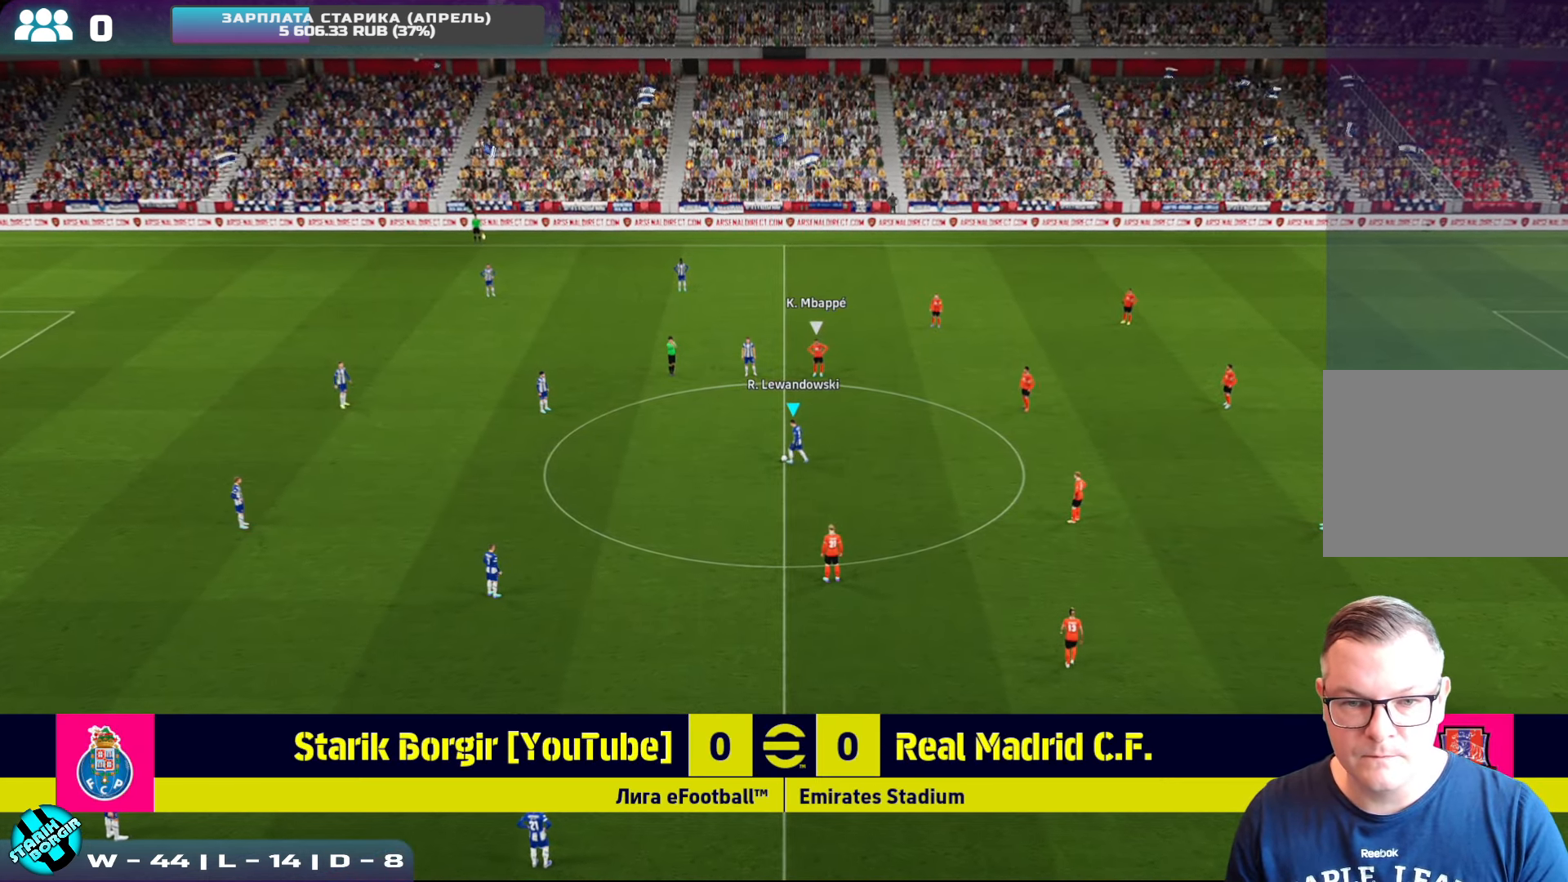
{"buttons": ["R2"], "left_stick": "right", "events": [[216, "left_stick", "down-right"], [300, "R2", "down"], [350, "left_stick", "right"]]}
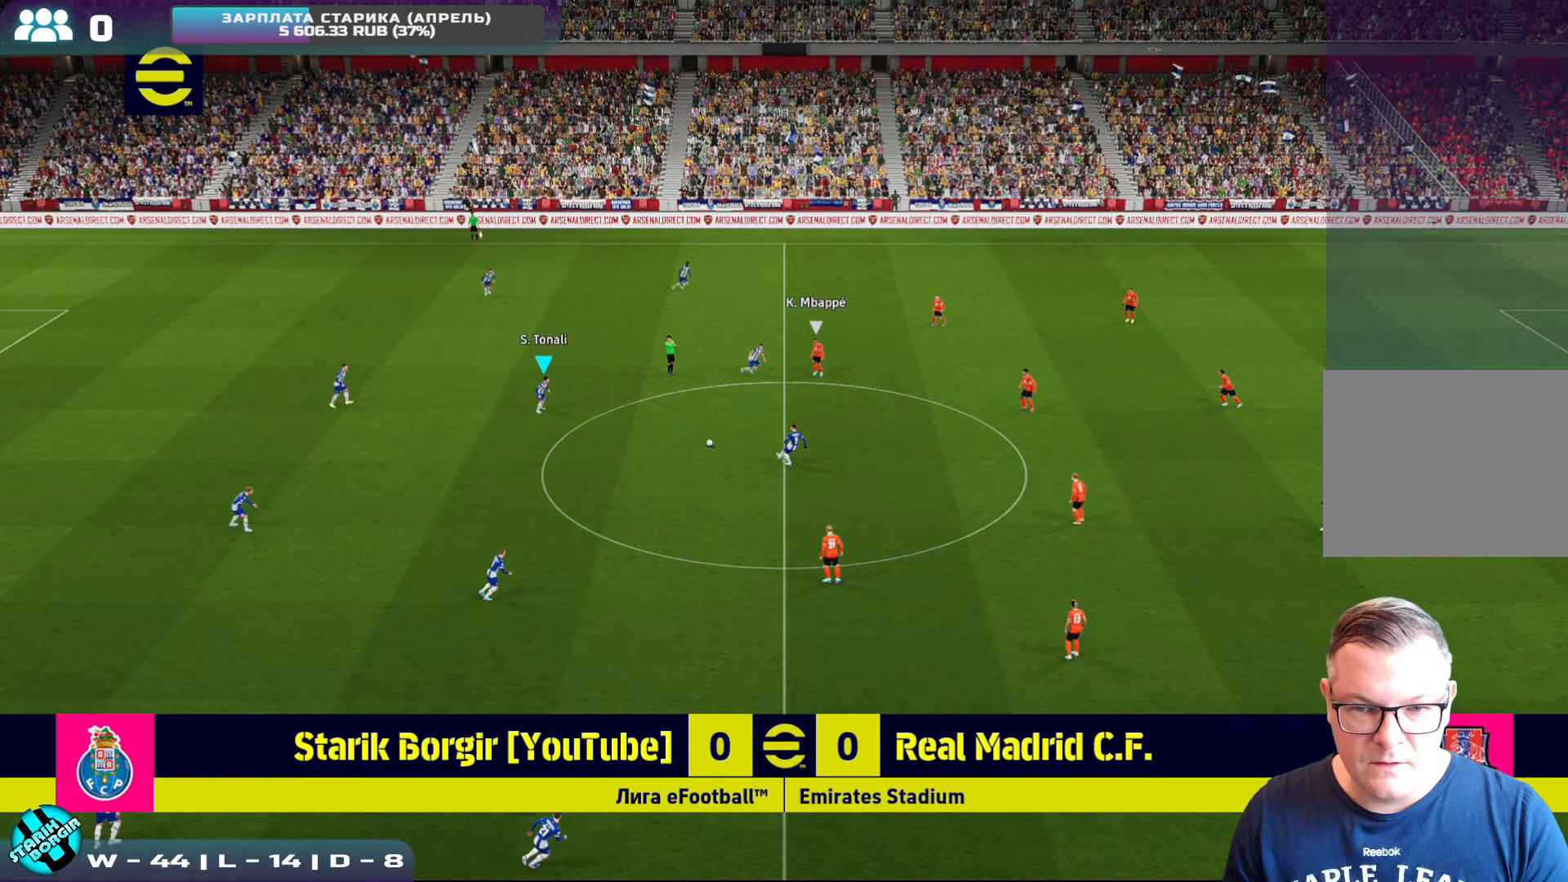
{"buttons": [], "left_stick": "right", "events": [[200, "R2", "up"], [233, "CROSS", "down"], [333, "CROSS", "up"]]}
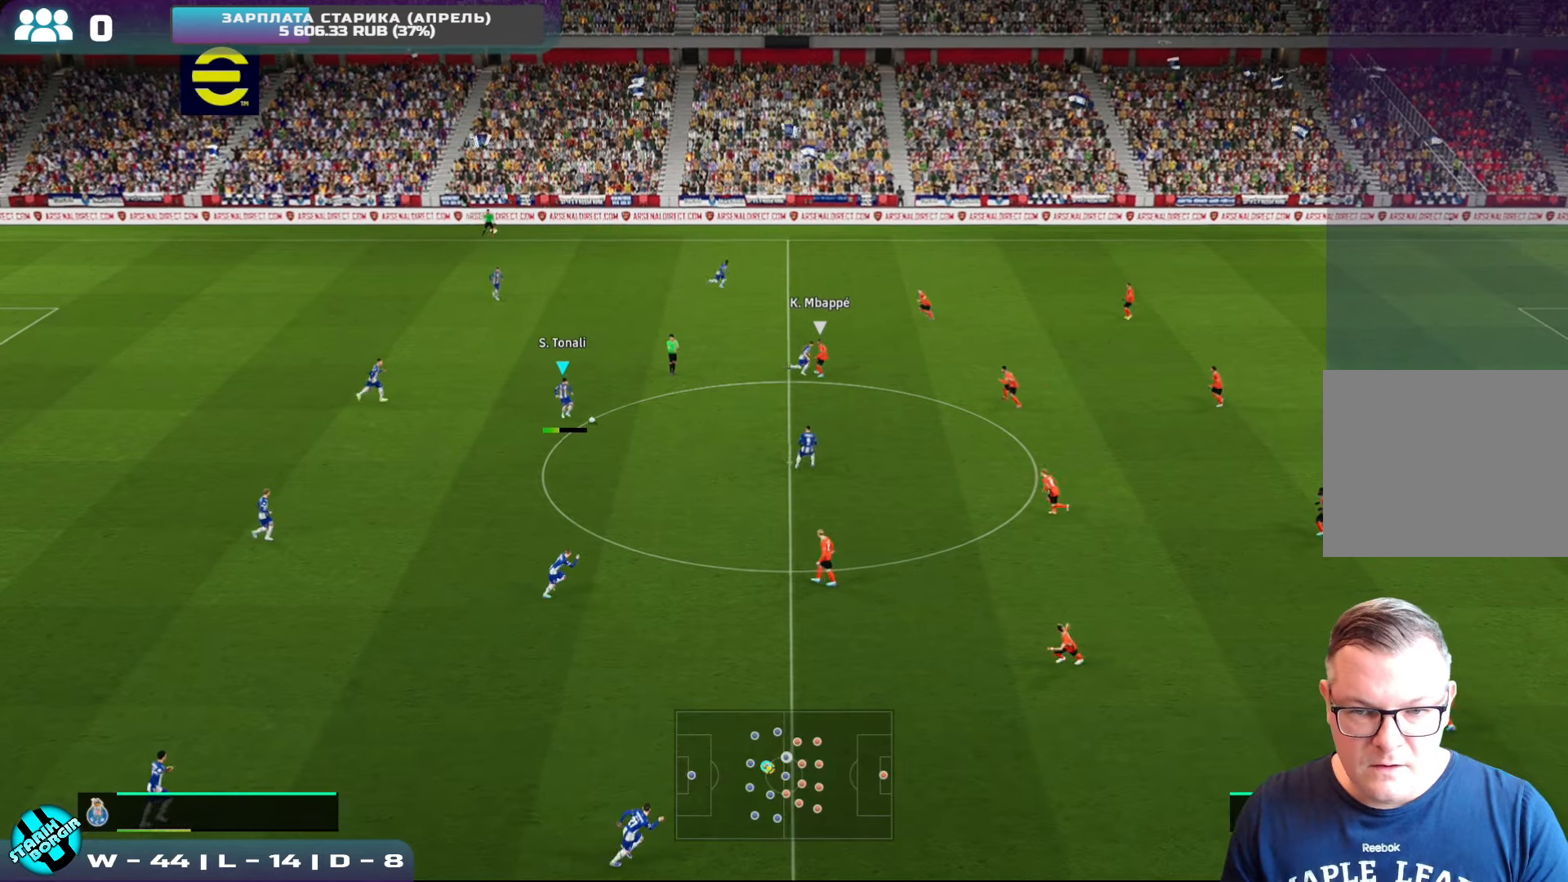
{"buttons": [], "left_stick": "up-right", "events": [[267, "left_stick", "up-right"]]}
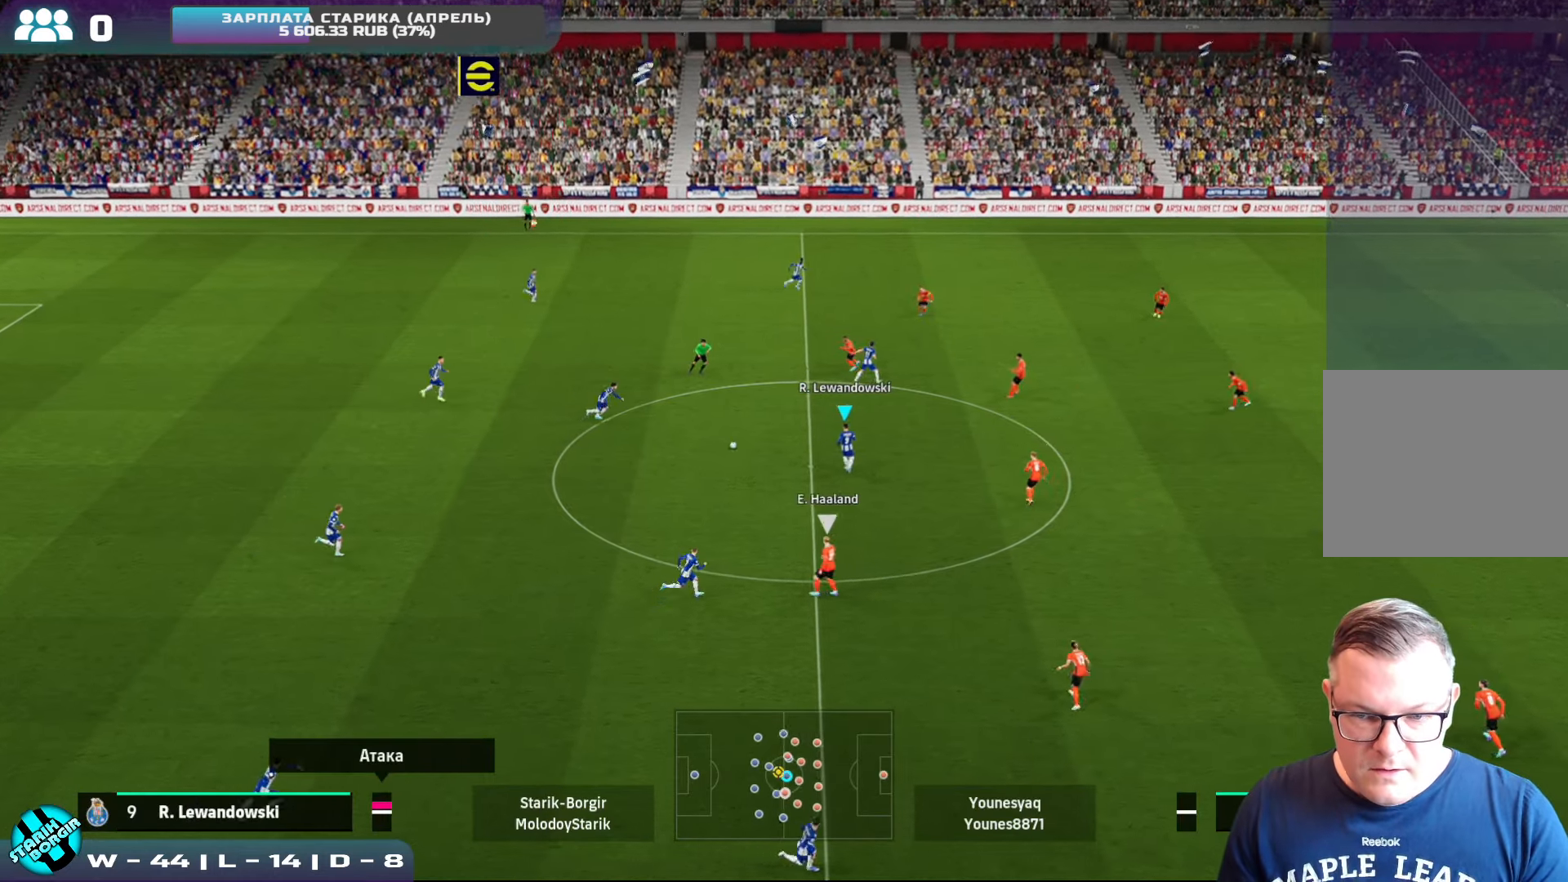
{"buttons": [], "left_stick": "down", "events": [[17, "left_stick", "up-left"], [67, "left_stick", "left"], [217, "left_stick", "down-left"], [317, "left_stick", "down"]]}
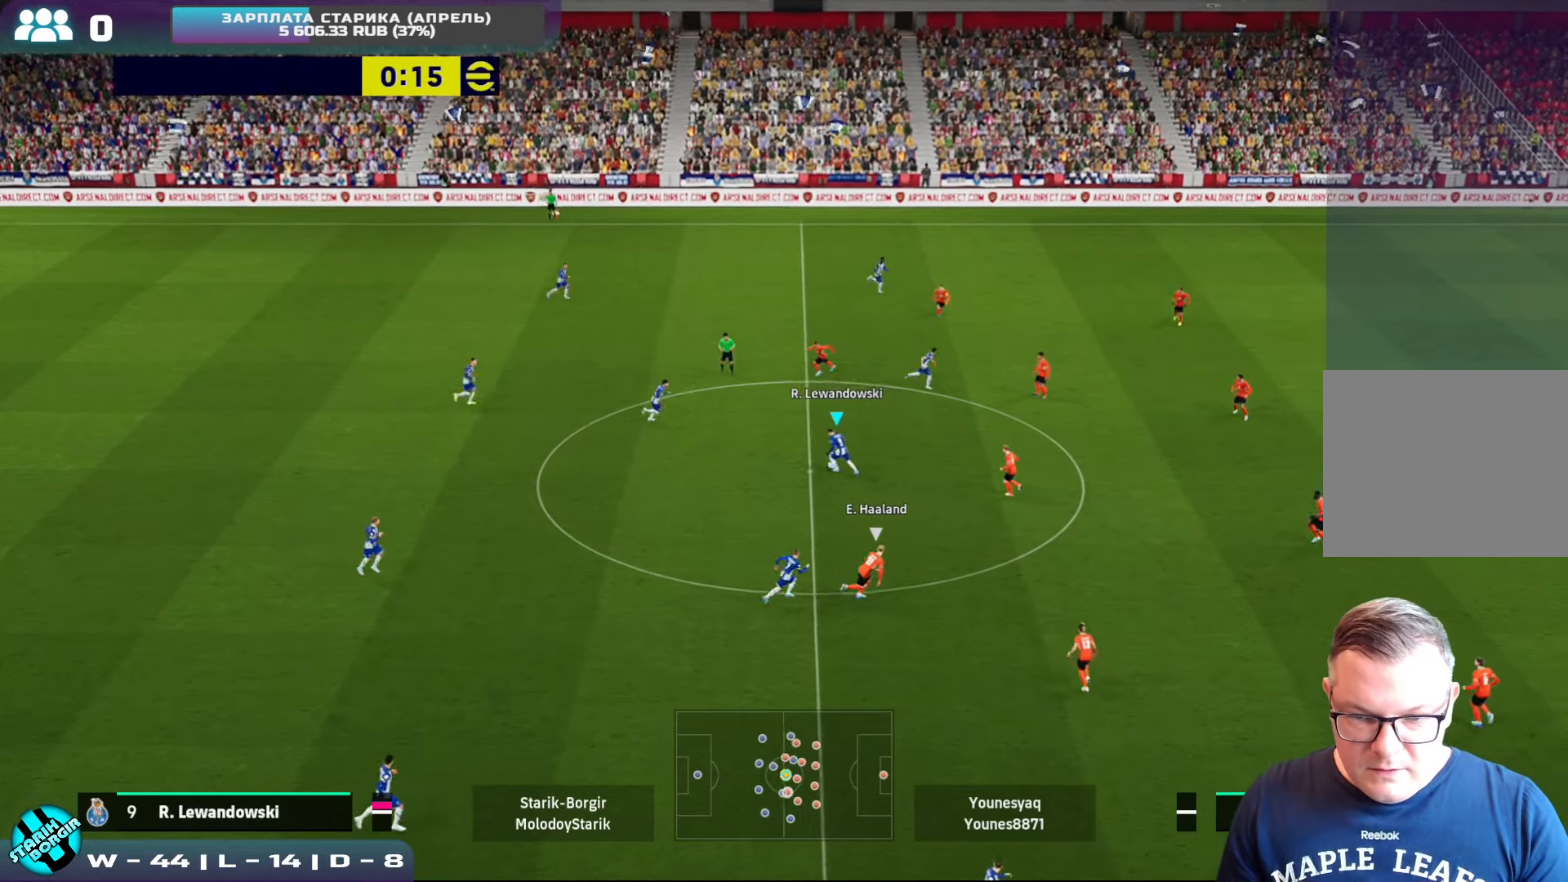
{"buttons": [], "left_stick": "up-left", "events": [[400, "left_stick", "up-left"]]}
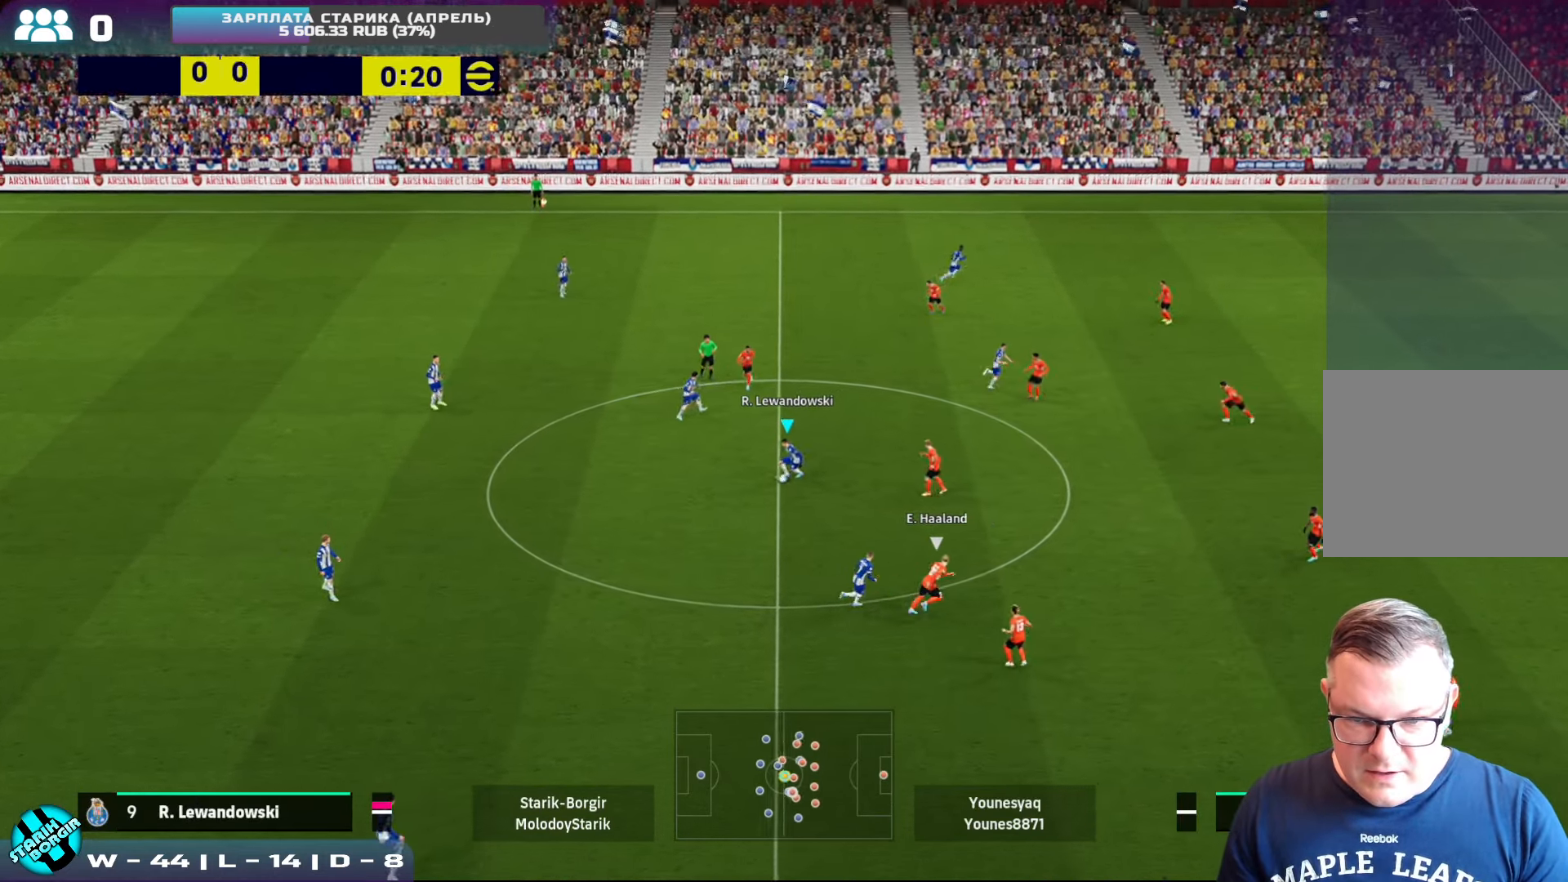
{"buttons": [], "left_stick": "up-left", "events": []}
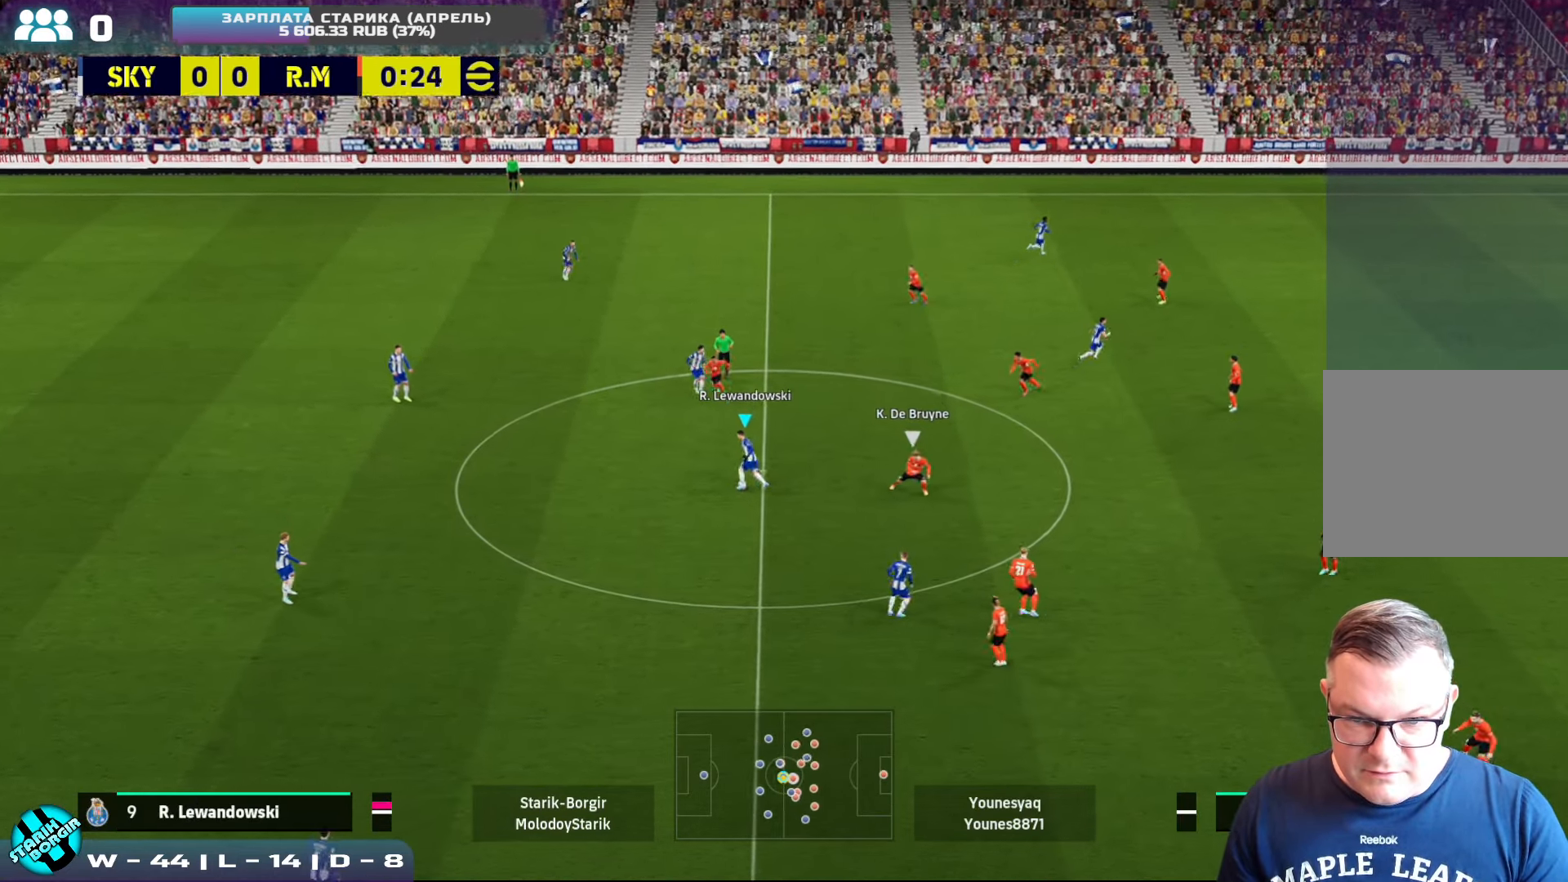
{"buttons": [], "left_stick": "up-right", "events": [[133, "left_stick", "up"], [267, "left_stick", "up-right"]]}
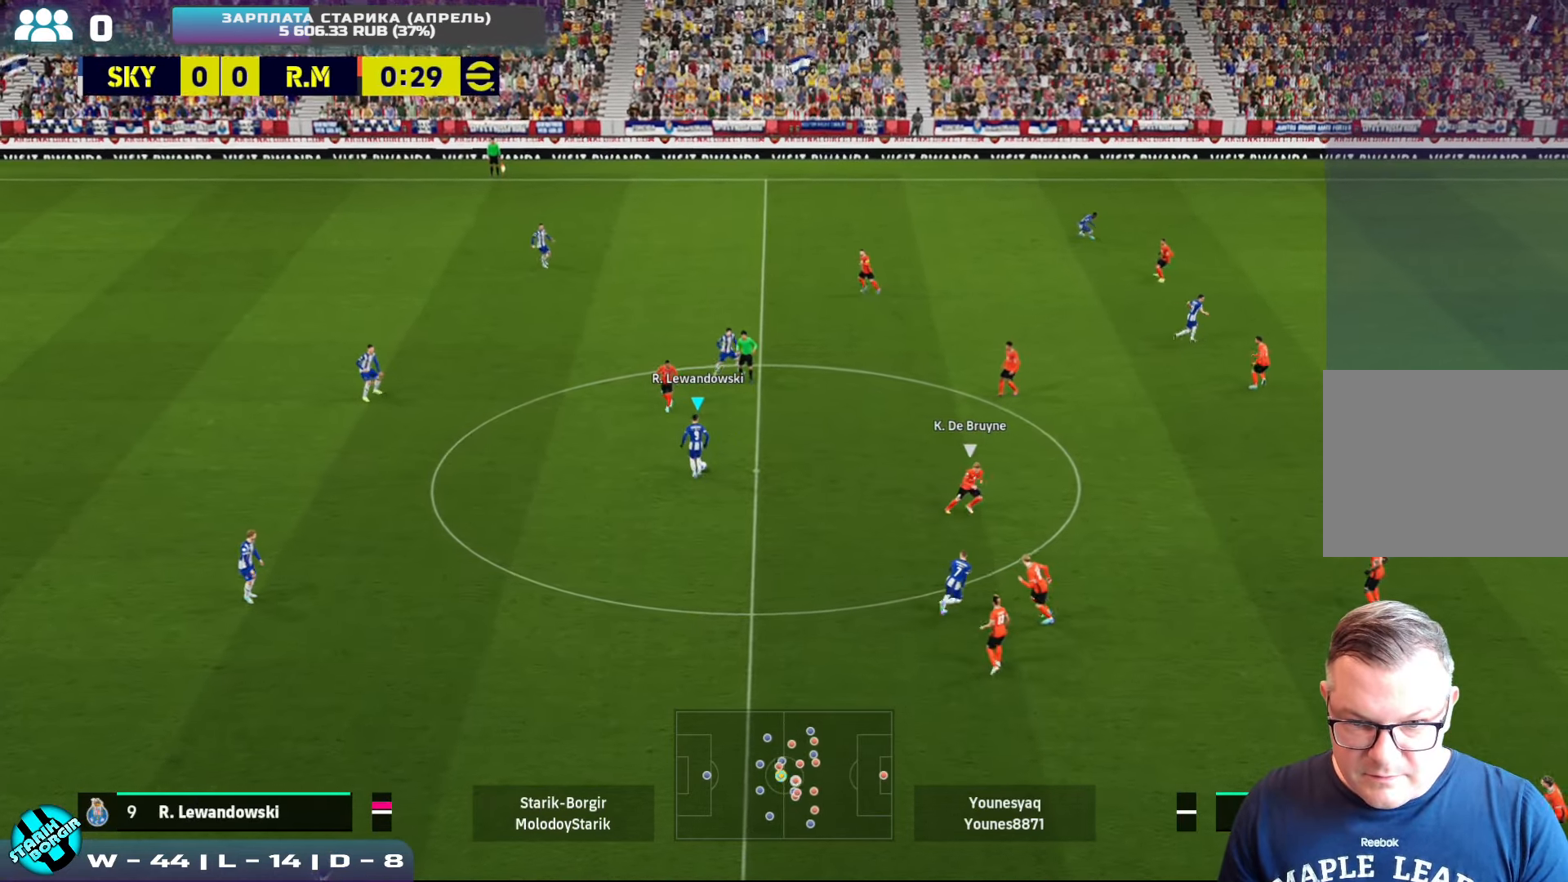
{"buttons": ["R2"], "left_stick": "up-right", "events": [[183, "R2", "down"]]}
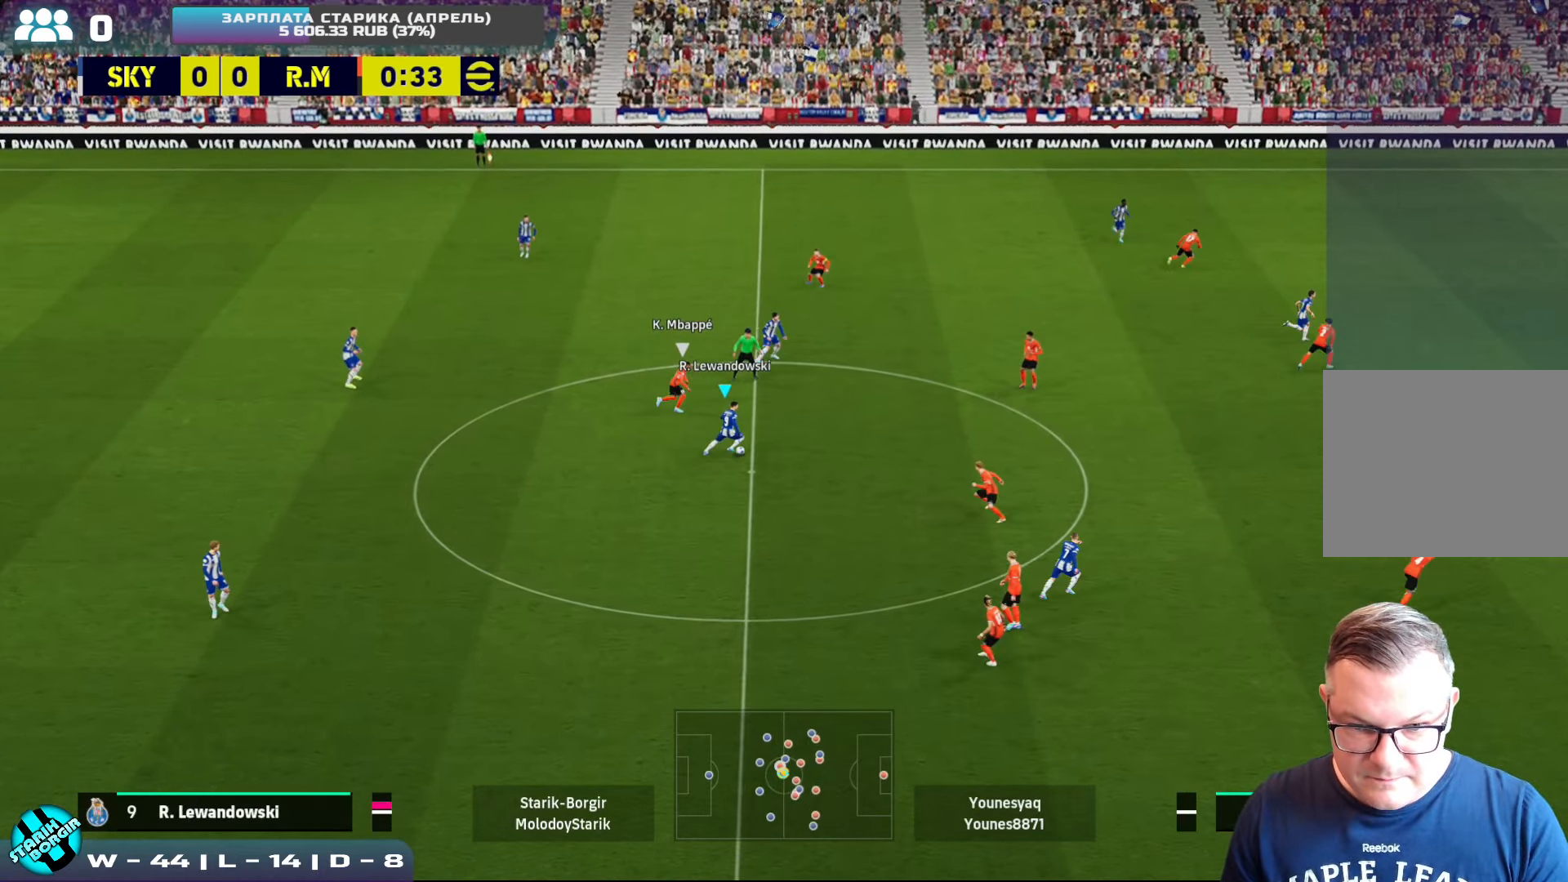
{"buttons": ["TRIANGLE"], "left_stick": "down-right", "events": [[250, "R2", "up"], [467, "TRIANGLE", "down"], [467, "left_stick", "down-right"]]}